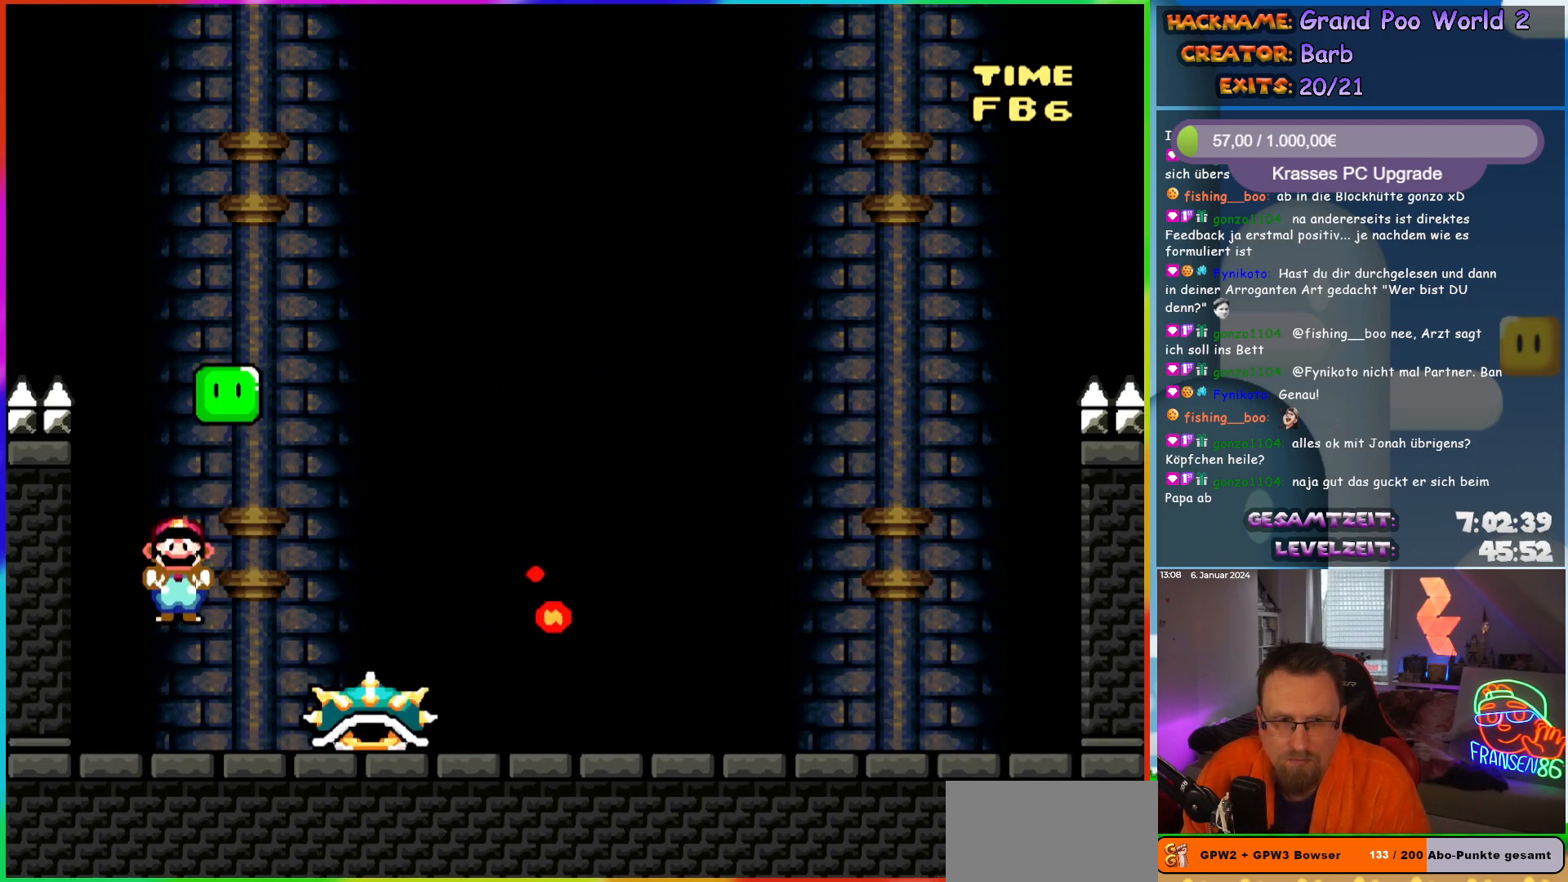
Gameplay with a controller (Nintendo layout); each line is a JSON object with the inputs held at the frame after it. "events" lists button and stick changes between this image and that frame as [ms after this image, input, new state], when the widget could be followed in between. Not read: L3 R3.
{"buttons": ["A", "X", "DPAD_UP", "DPAD_LEFT"]}
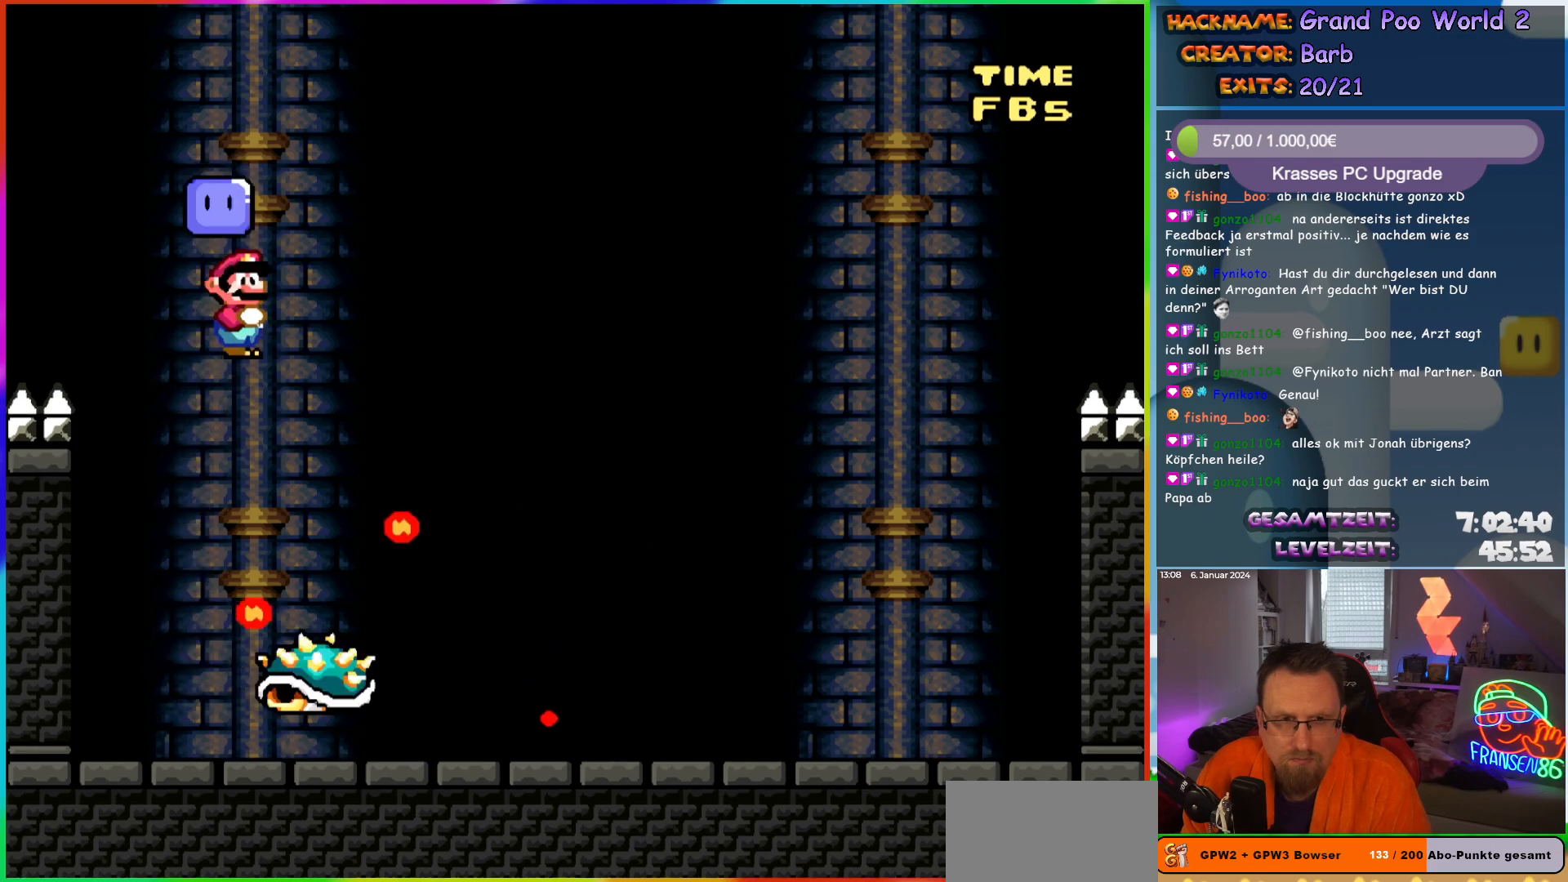
{"buttons": ["X", "DPAD_RIGHT"]}
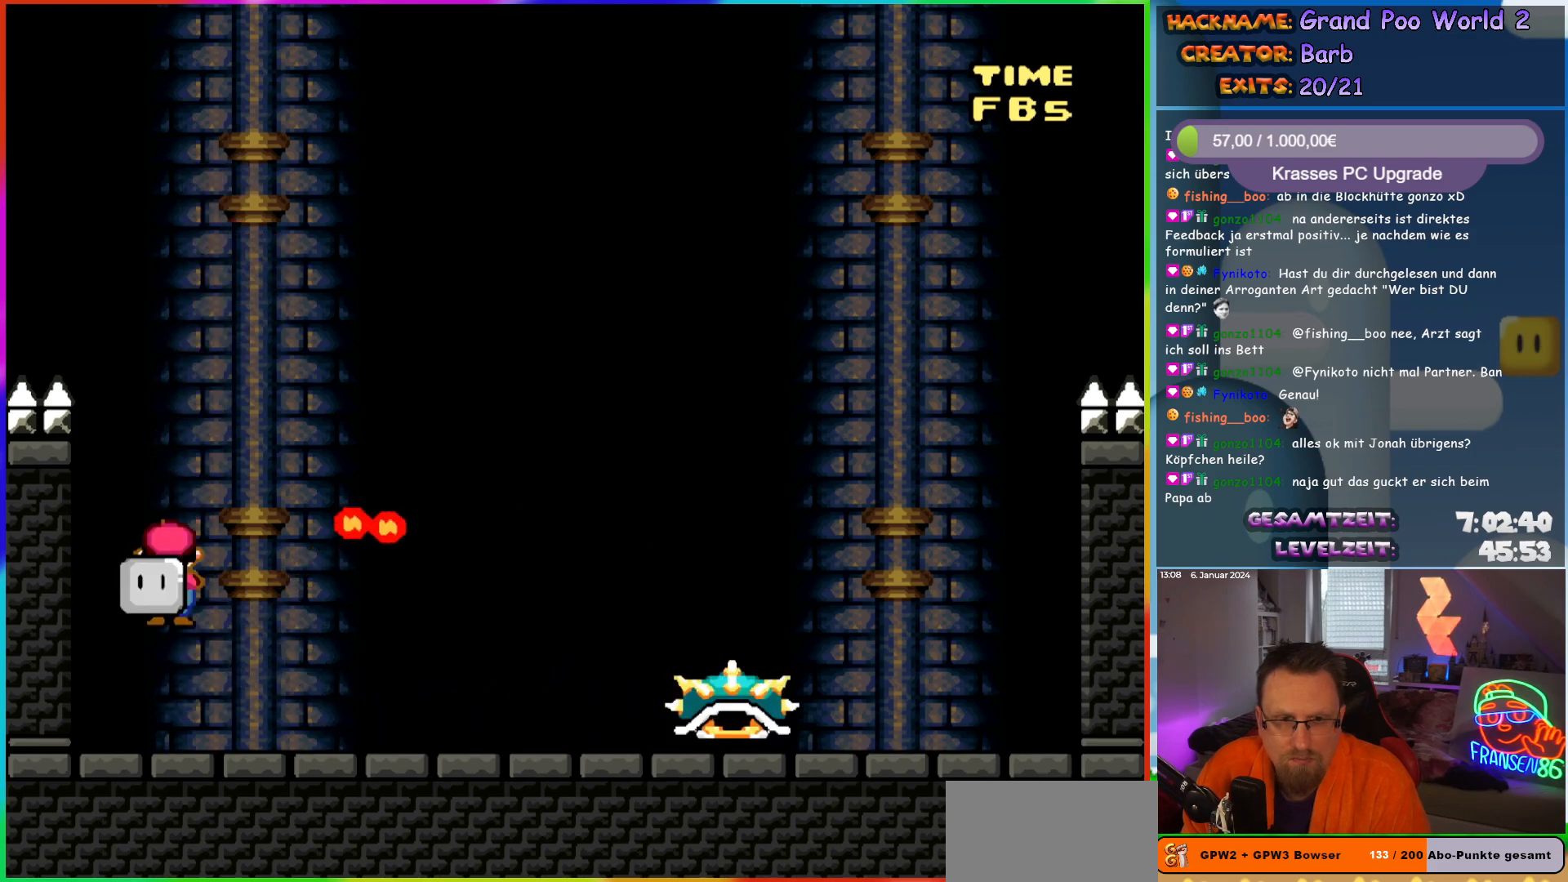
{"buttons": ["Y", "DPAD_RIGHT"], "events": [[383, "X", "up"], [483, "Y", "down"]]}
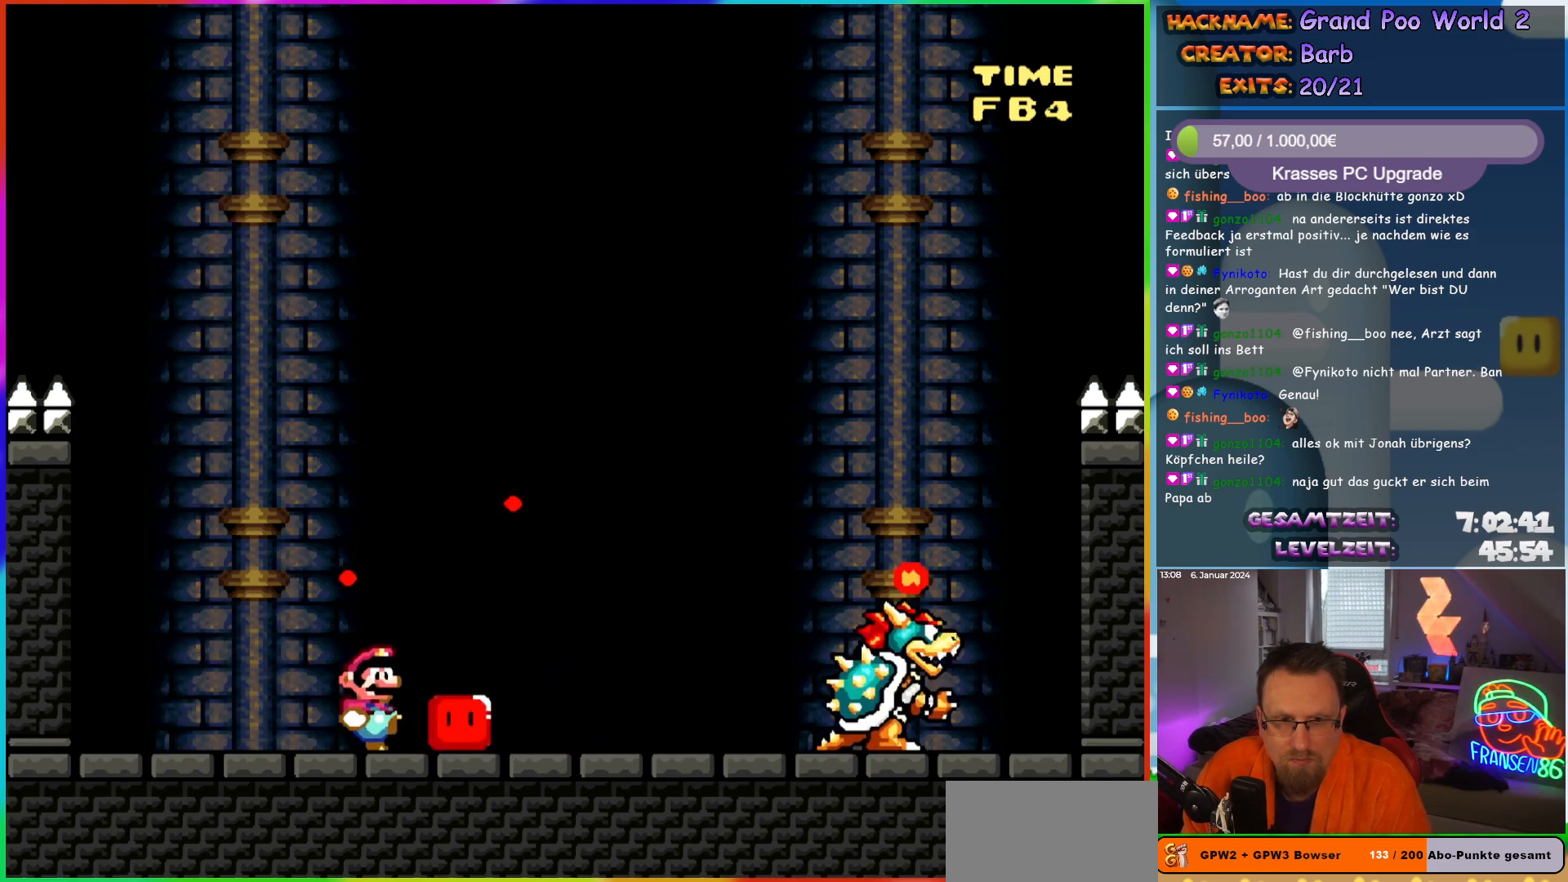
{"buttons": ["Y"], "events": [[133, "DPAD_RIGHT", "up"], [150, "DPAD_LEFT", "down"], [317, "DPAD_LEFT", "up"]]}
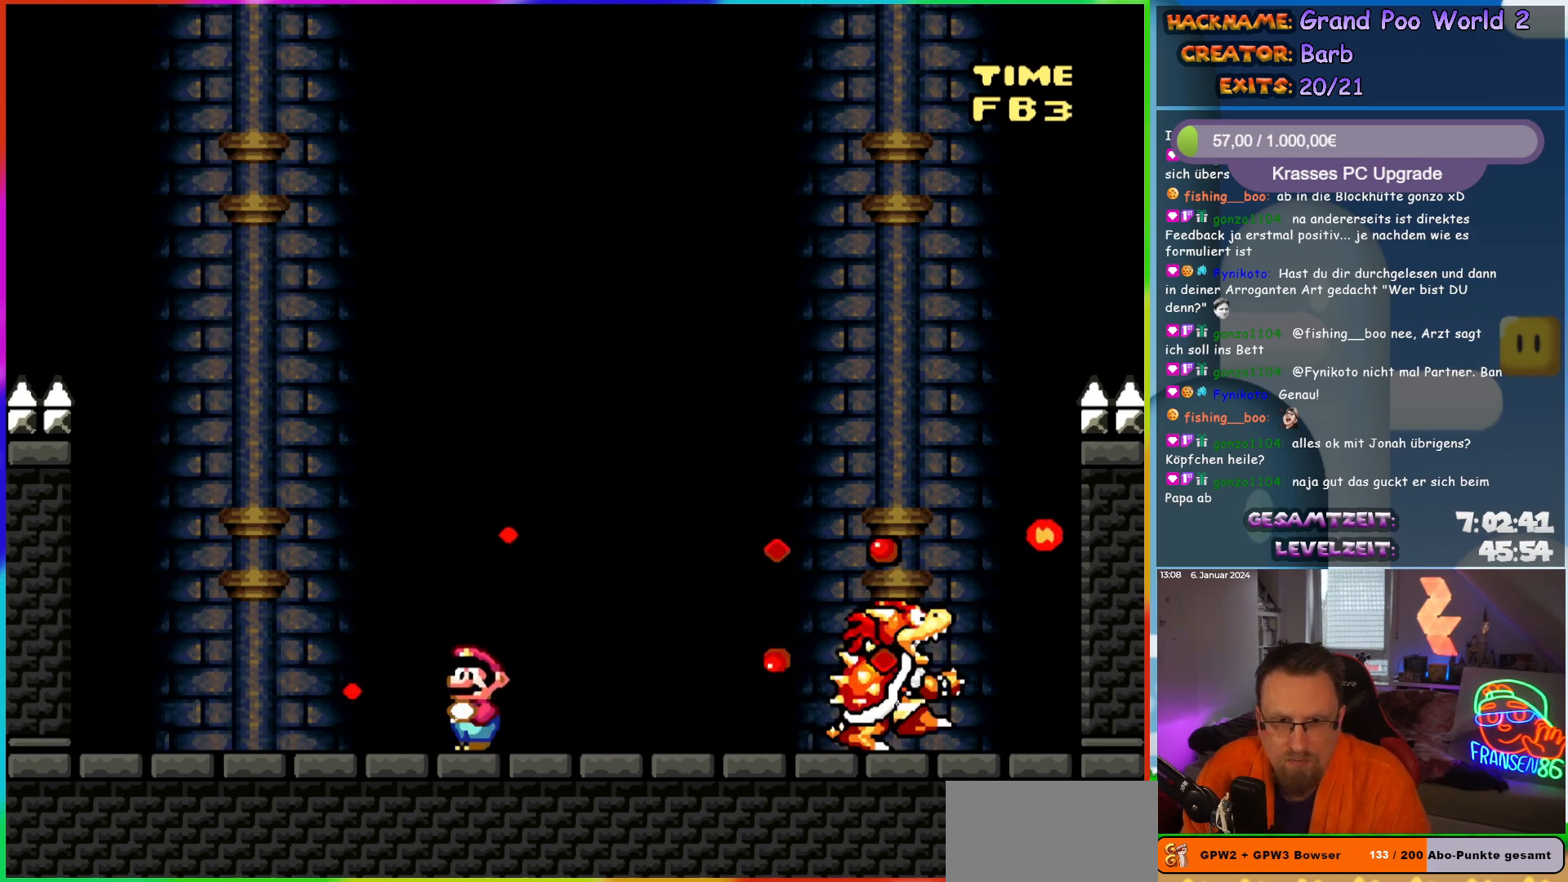
{"buttons": ["Y", "DPAD_LEFT"], "events": [[67, "DPAD_LEFT", "down"], [217, "DPAD_LEFT", "up"], [450, "DPAD_LEFT", "down"]]}
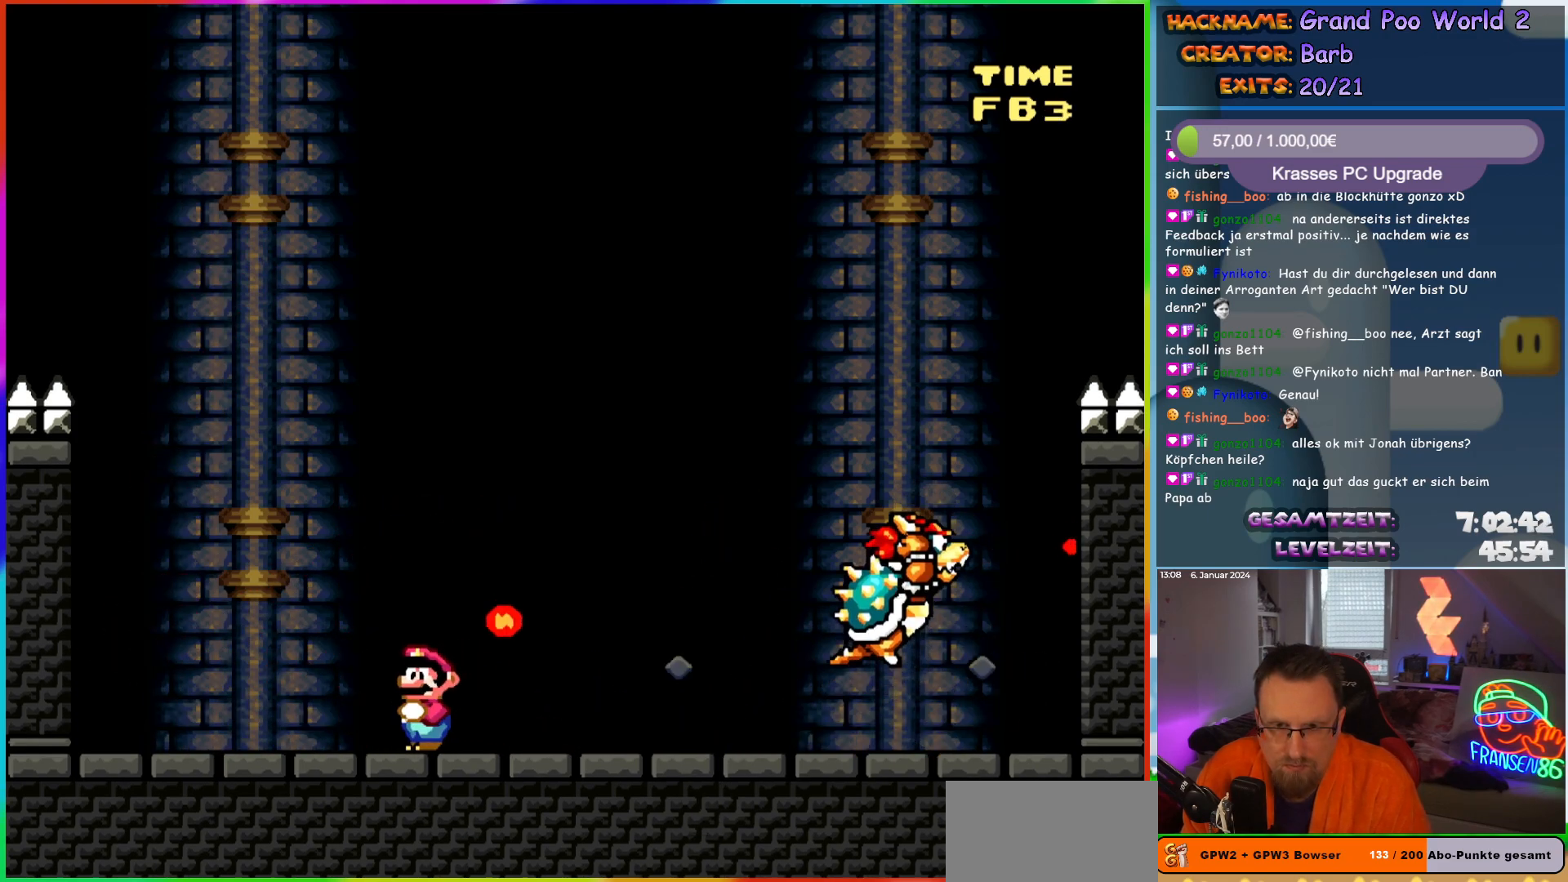
{"buttons": ["Y", "DPAD_RIGHT"], "events": [[50, "DPAD_LEFT", "up"], [417, "DPAD_RIGHT", "down"]]}
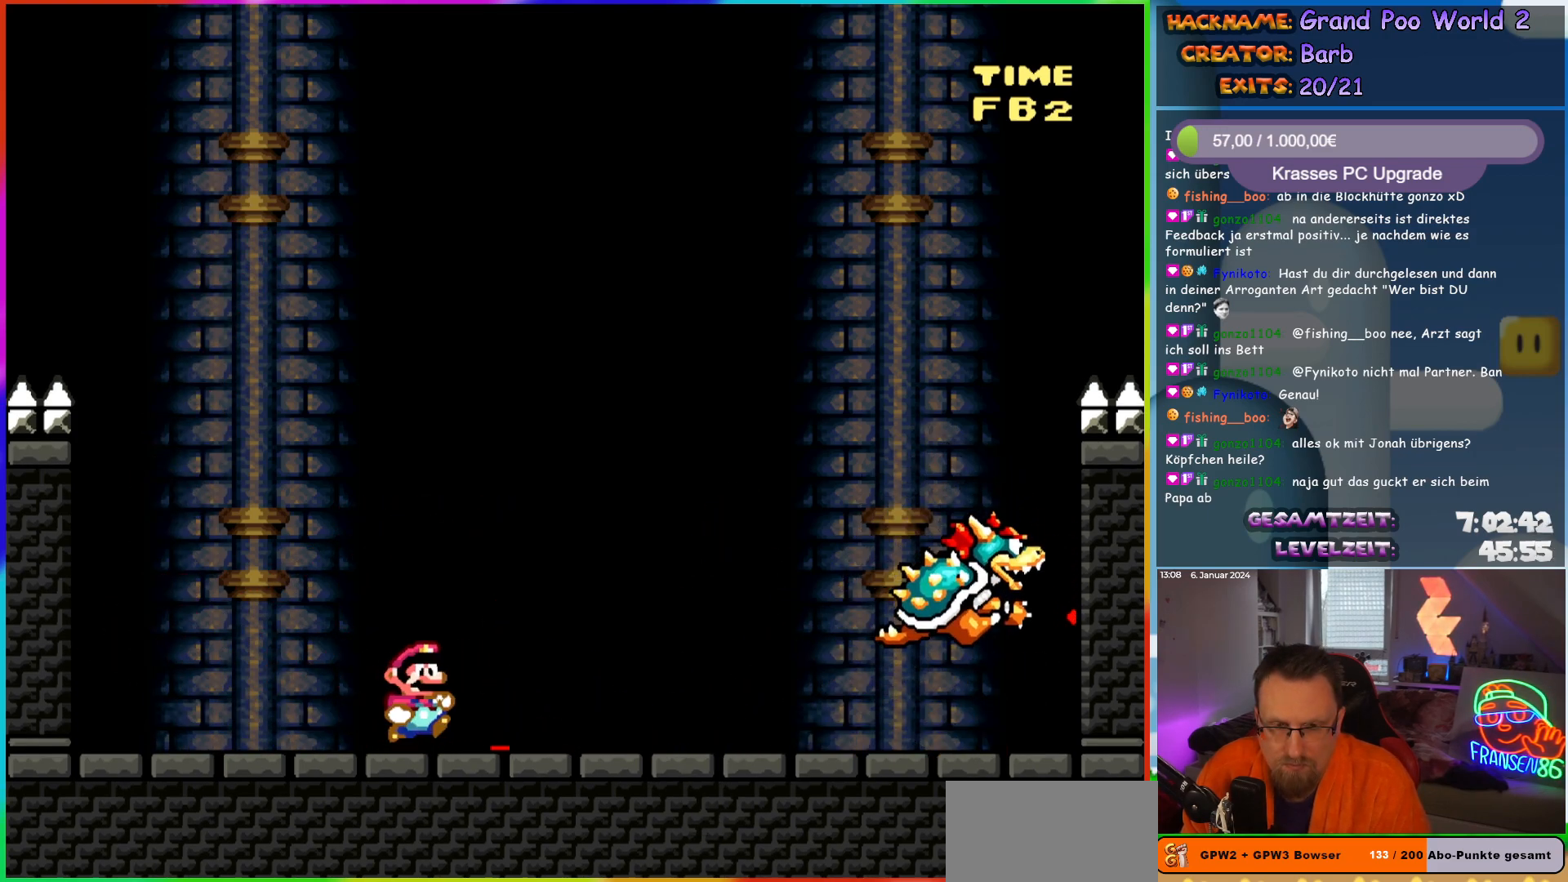
{"buttons": ["Y"], "events": [[17, "DPAD_RIGHT", "up"], [250, "DPAD_RIGHT", "down"], [367, "DPAD_RIGHT", "up"]]}
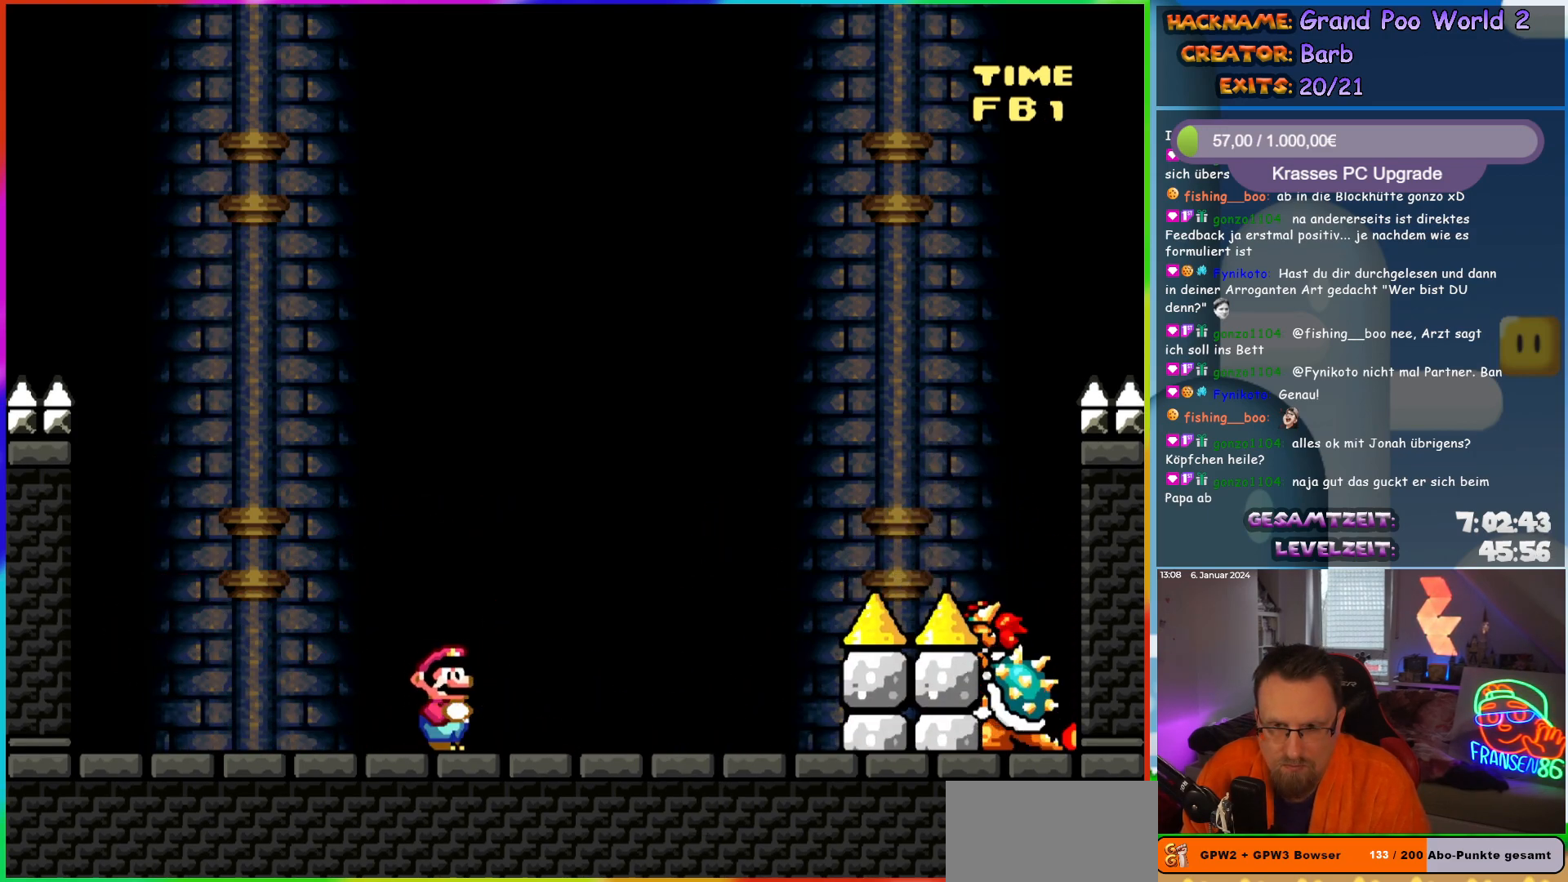
{"buttons": ["B", "Y", "DPAD_RIGHT"], "events": [[300, "B", "down"], [467, "DPAD_RIGHT", "down"]]}
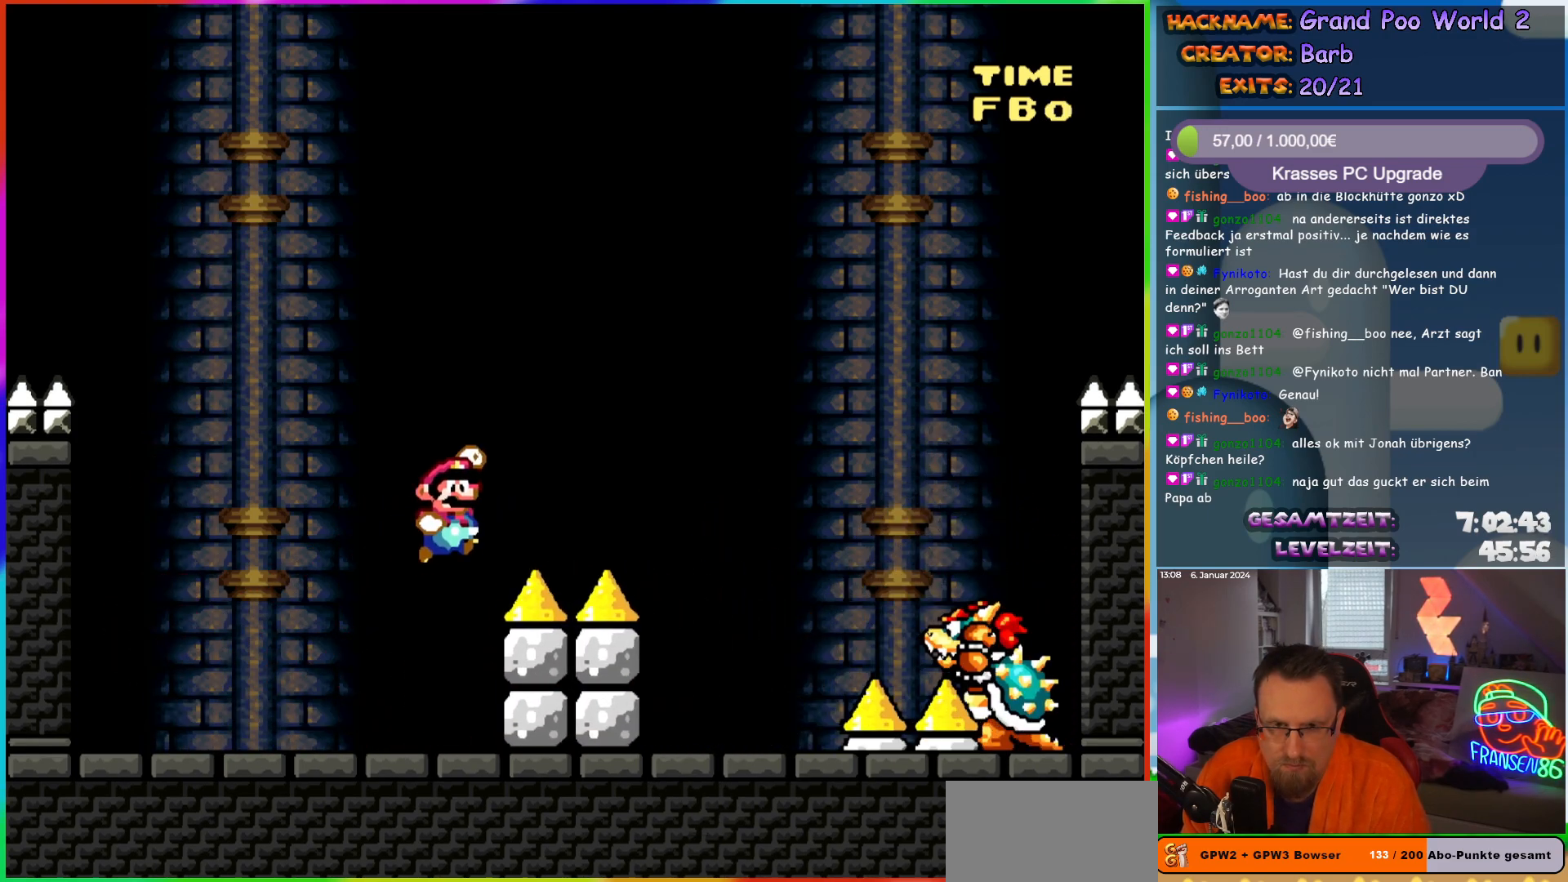
{"buttons": ["Y", "DPAD_LEFT"], "events": [[250, "DPAD_RIGHT", "up"], [267, "DPAD_LEFT", "down"], [283, "B", "up"]]}
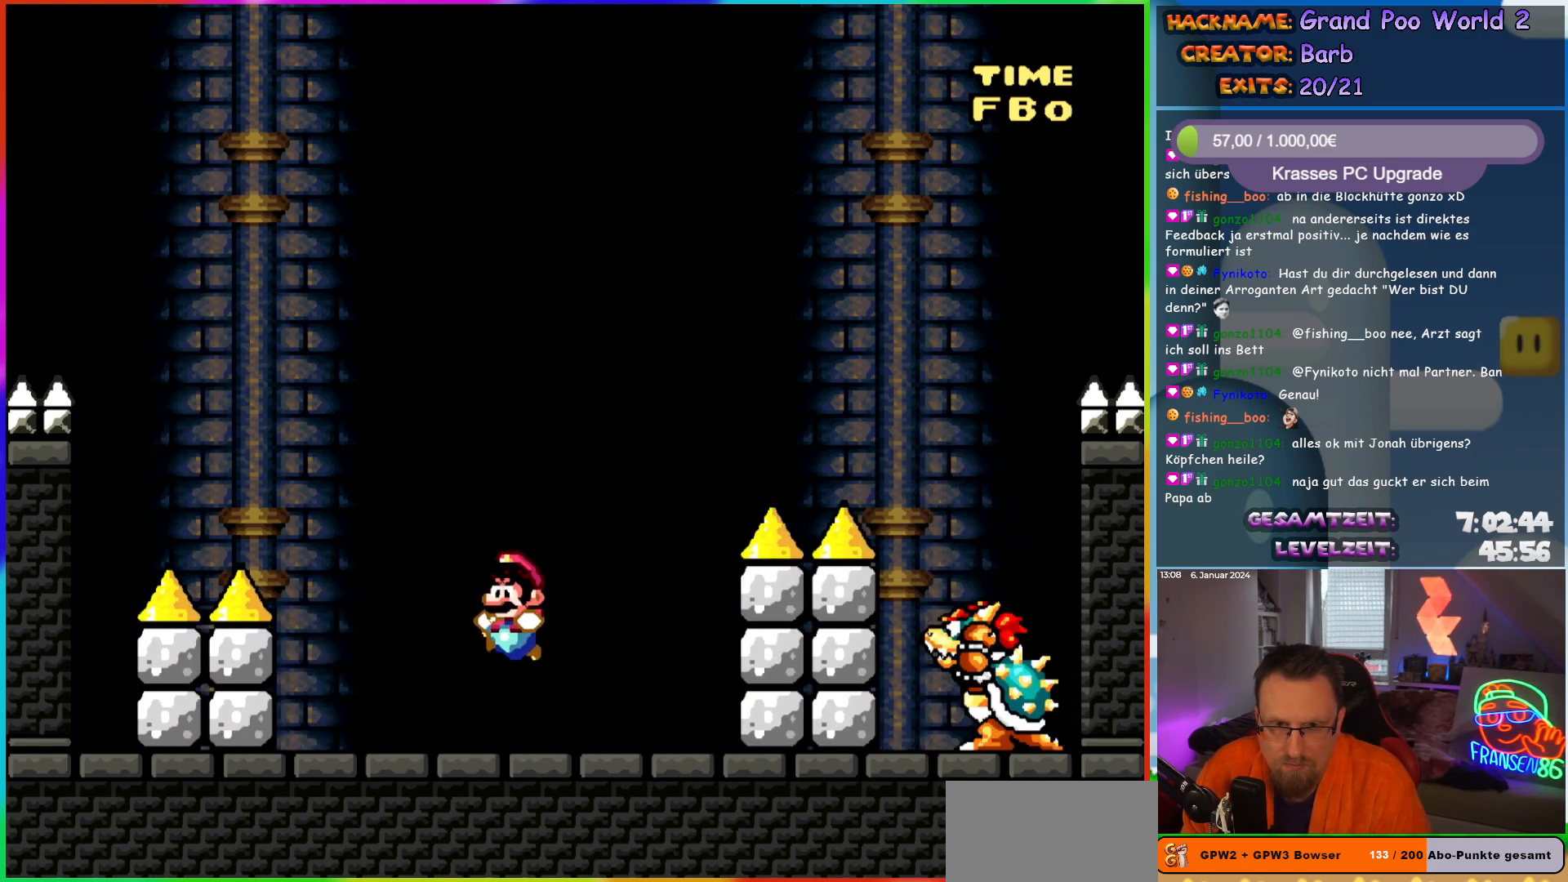
{"buttons": ["B", "Y", "DPAD_RIGHT"], "events": [[133, "B", "down"], [217, "DPAD_LEFT", "up"], [233, "DPAD_RIGHT", "down"]]}
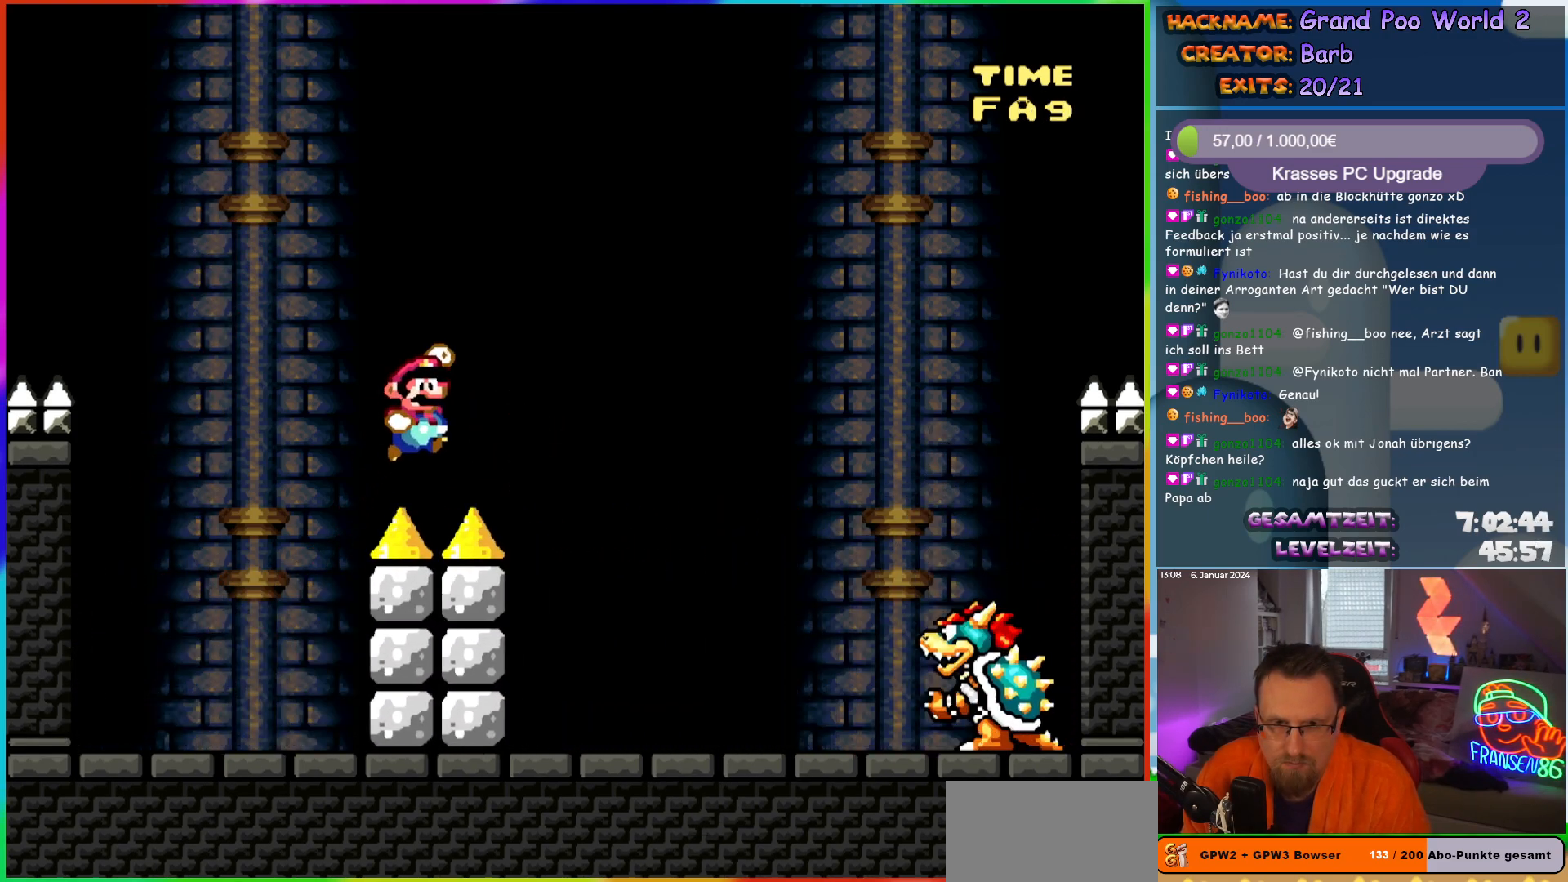
{"buttons": ["Y"], "events": [[133, "B", "up"], [167, "DPAD_LEFT", "down"], [167, "DPAD_RIGHT", "up"], [317, "DPAD_LEFT", "up"], [400, "DPAD_RIGHT", "down"], [467, "DPAD_RIGHT", "up"]]}
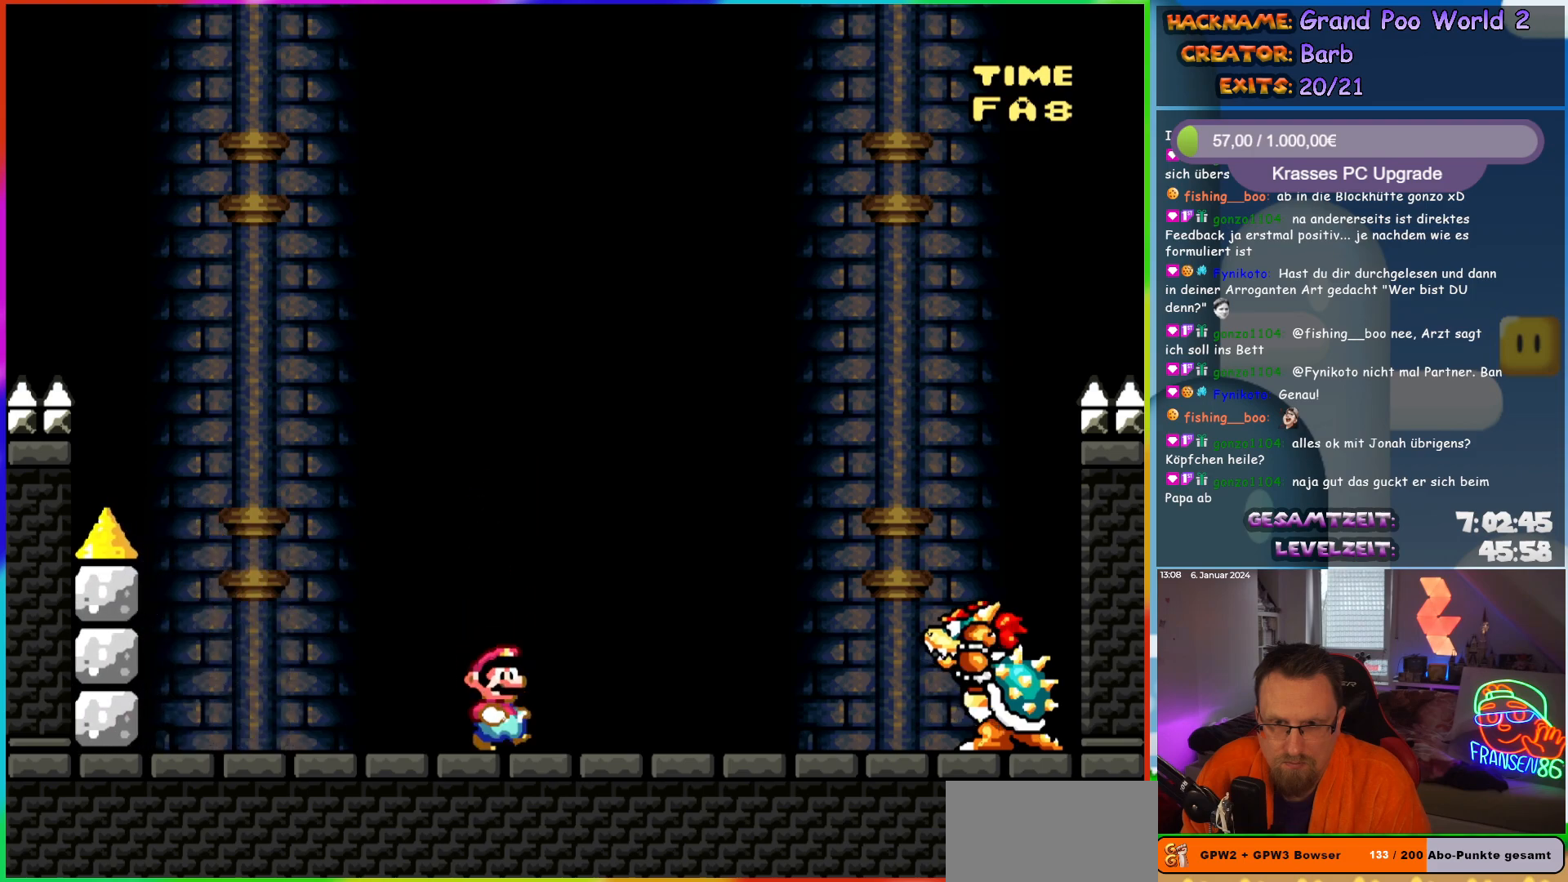
{"buttons": ["Y"], "events": [[417, "B", "down"], [500, "B", "up"]]}
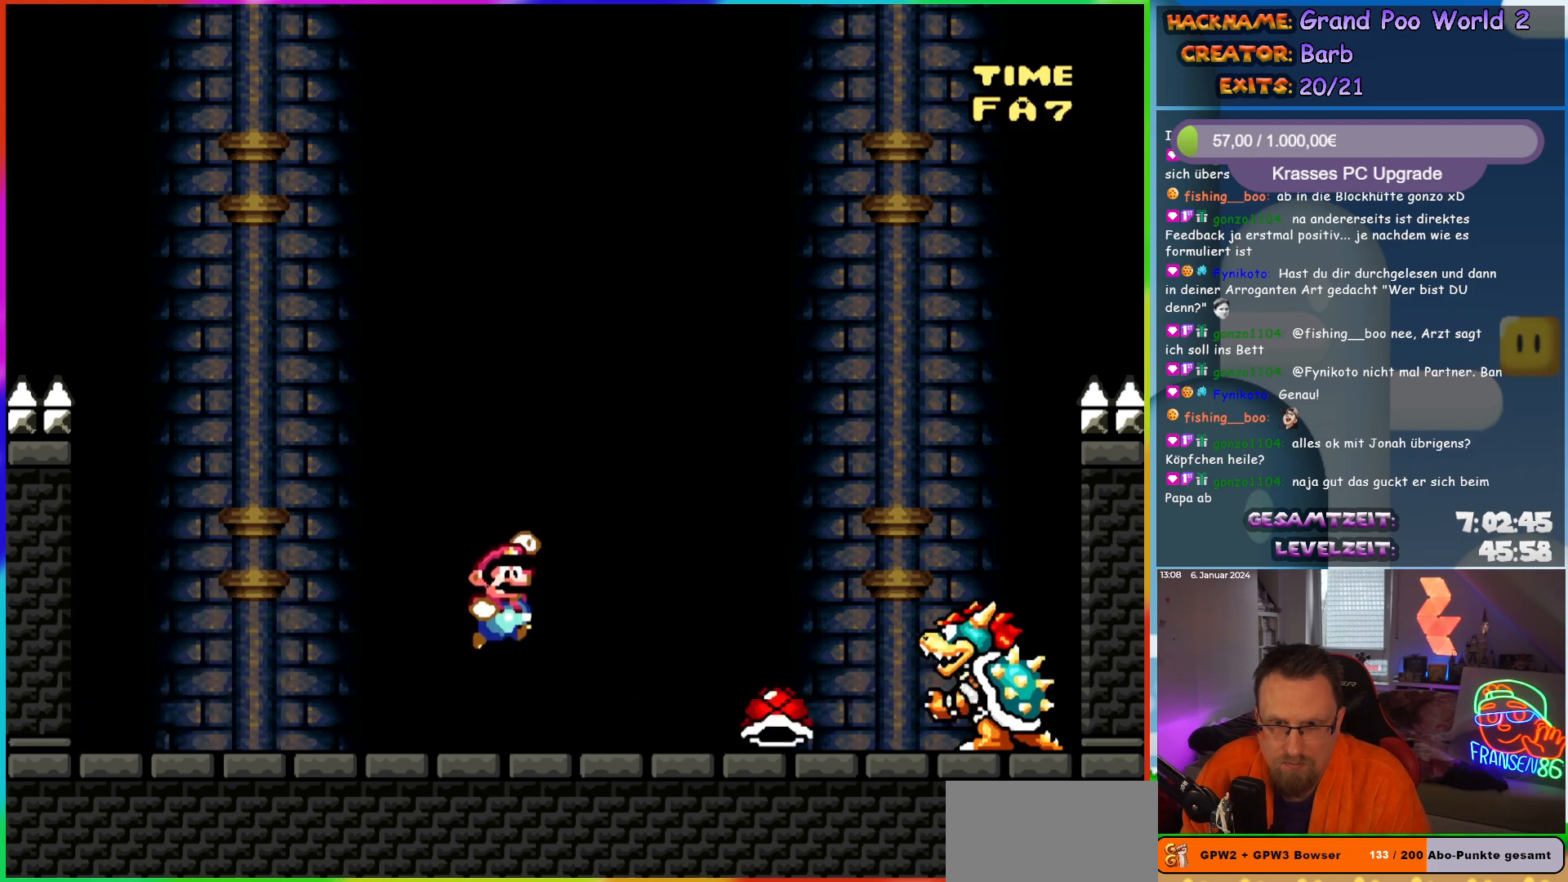
{"buttons": ["Y", "DPAD_RIGHT"], "events": [[200, "DPAD_LEFT", "down"], [433, "DPAD_LEFT", "up"], [500, "DPAD_RIGHT", "down"]]}
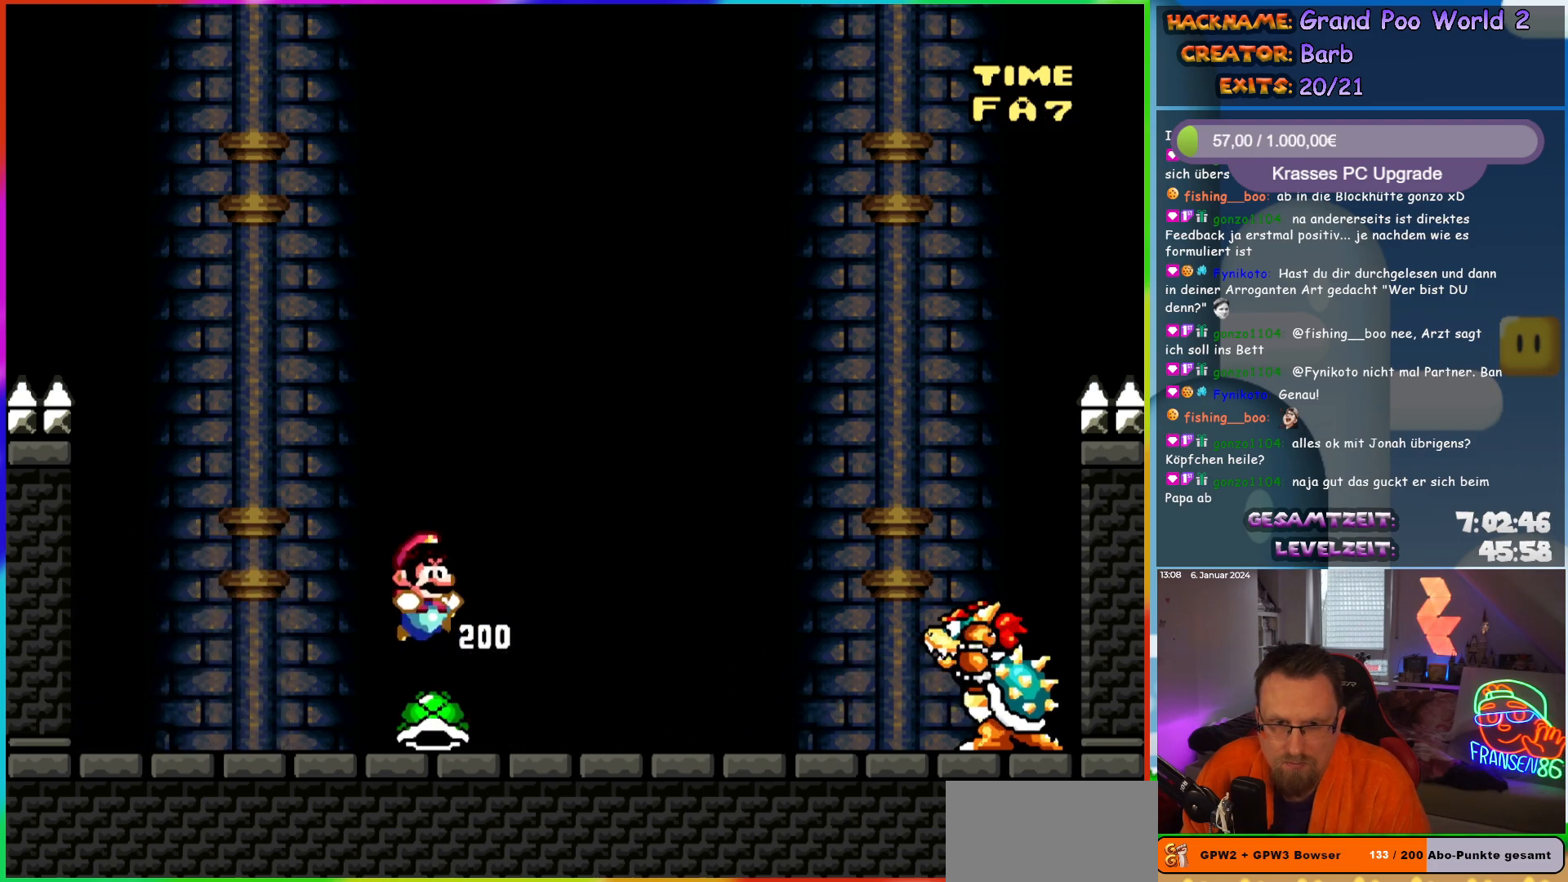
{"buttons": ["Y"], "events": [[83, "DPAD_RIGHT", "up"], [217, "DPAD_RIGHT", "down"], [317, "DPAD_RIGHT", "up"], [383, "DPAD_LEFT", "down"], [500, "DPAD_LEFT", "up"]]}
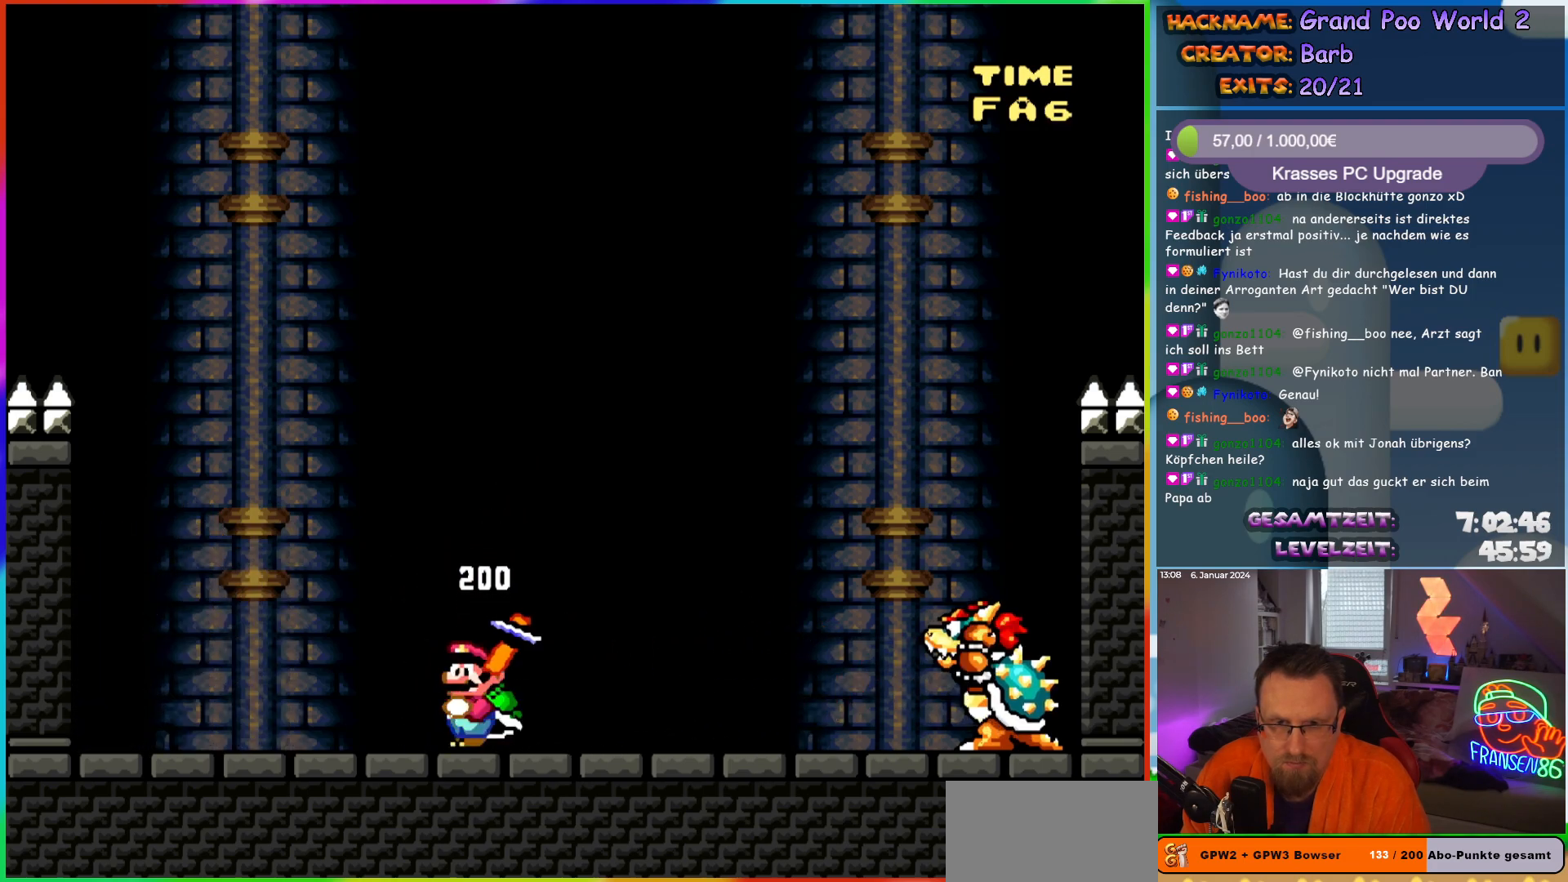
{"buttons": ["Y"], "events": [[67, "DPAD_RIGHT", "down"], [217, "DPAD_RIGHT", "up"]]}
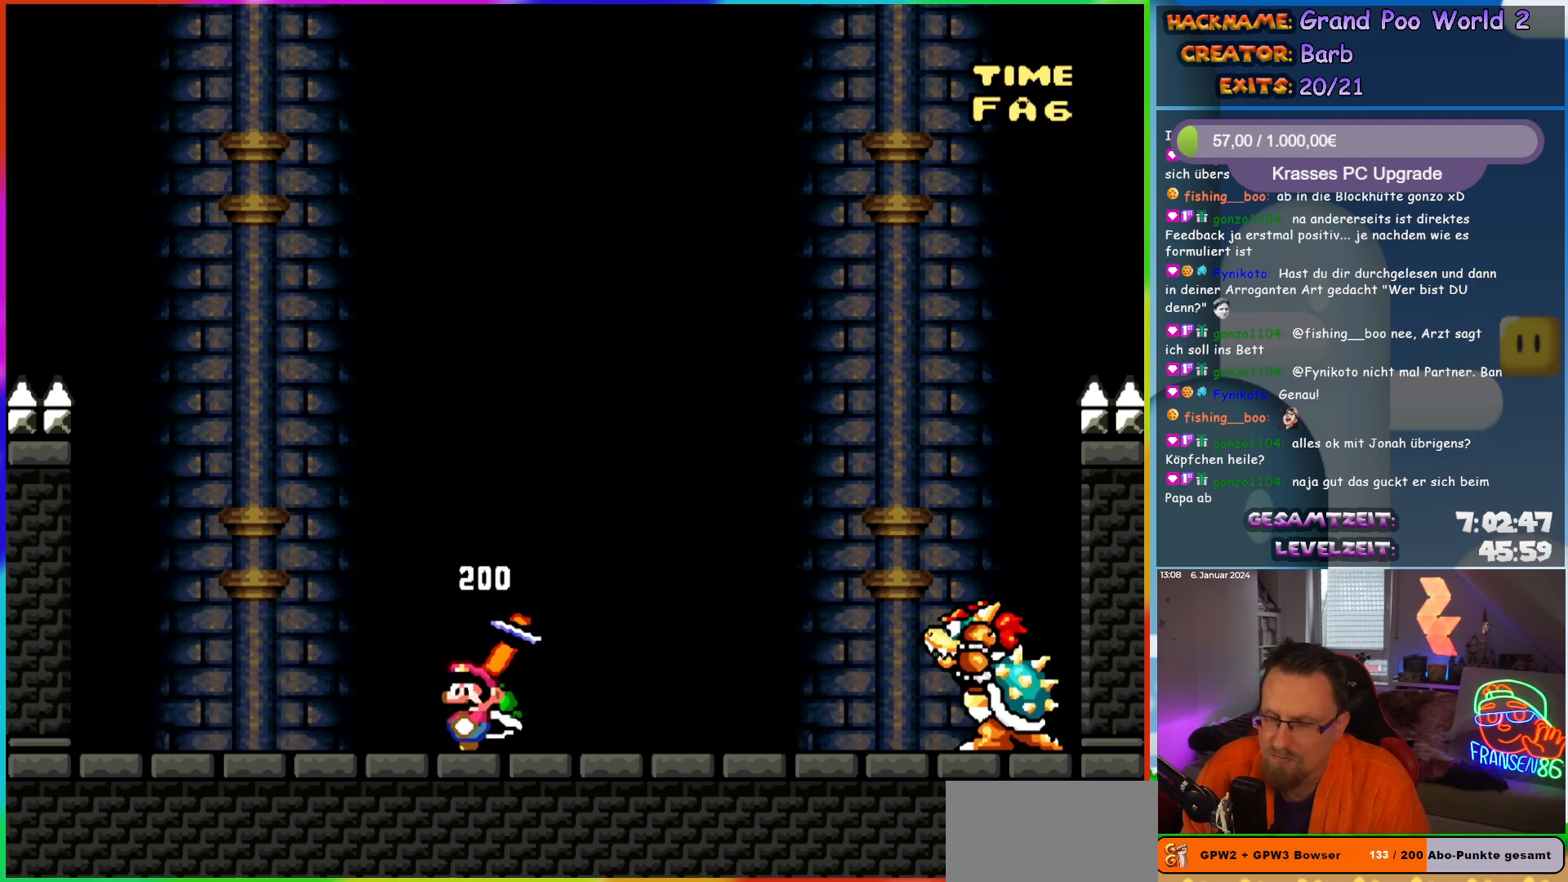
{"buttons": ["Y"], "events": [[167, "DPAD_RIGHT", "down"], [317, "Y", "up"], [417, "Y", "down"], [500, "DPAD_RIGHT", "up"]]}
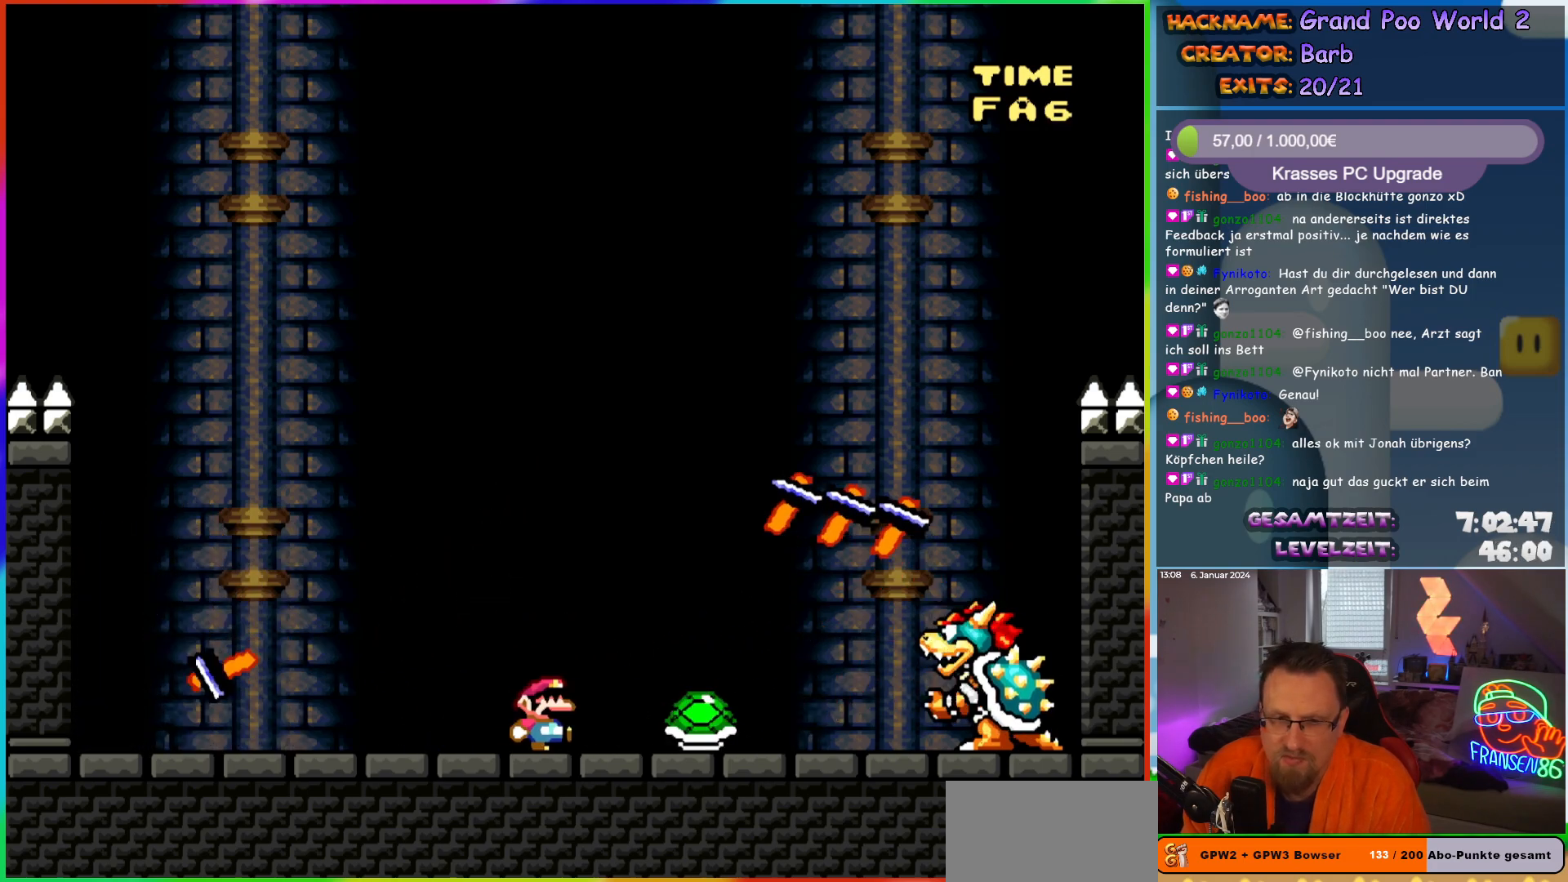
{"buttons": ["Y"], "events": [[33, "DPAD_LEFT", "down"], [150, "DPAD_LEFT", "up"]]}
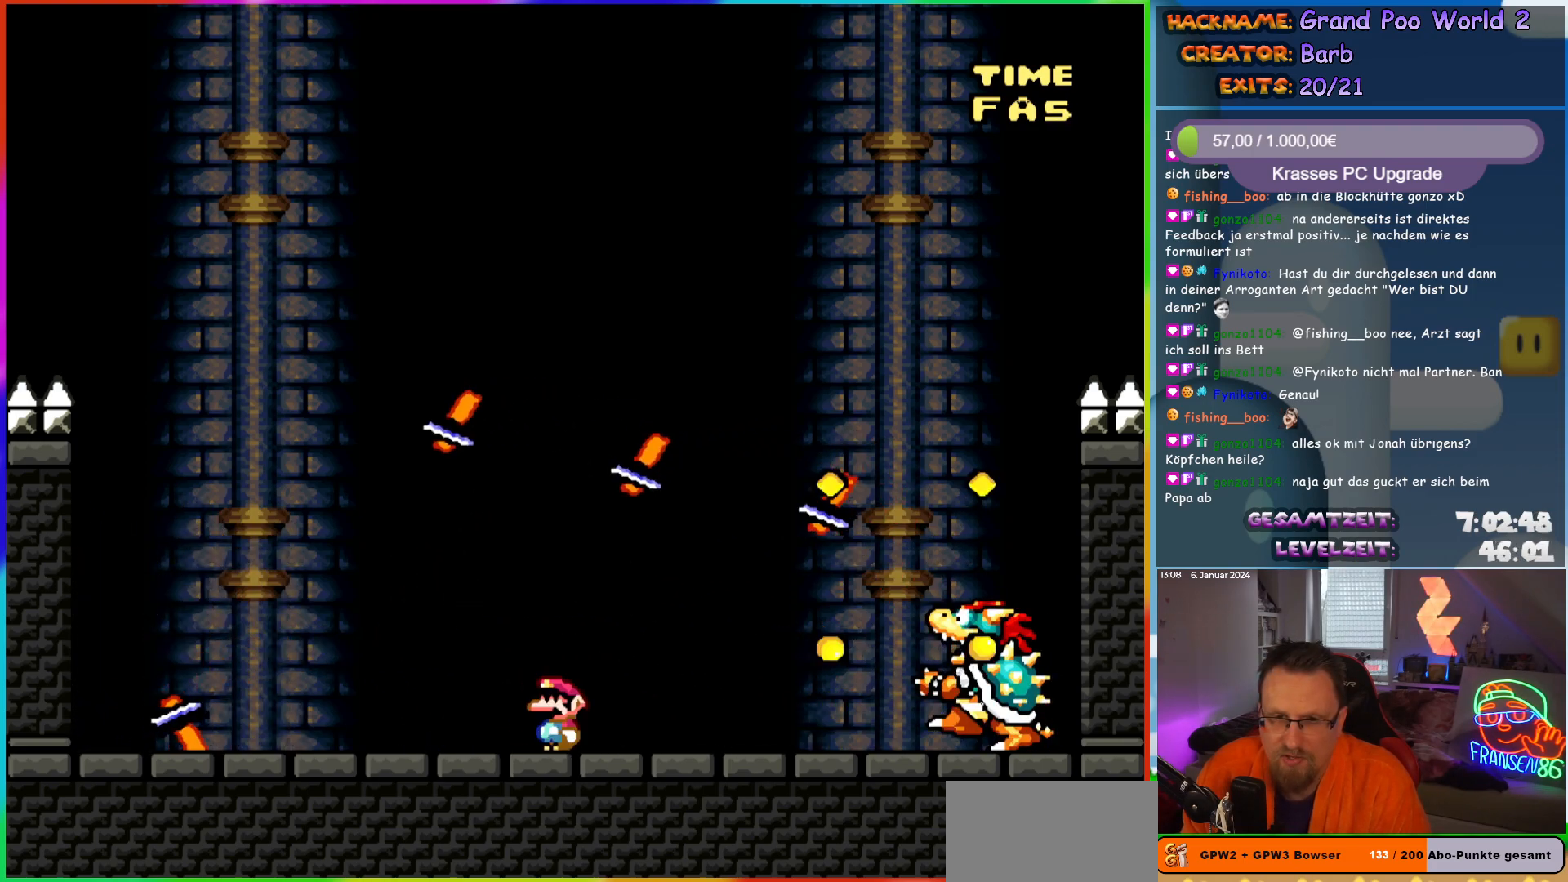
{"buttons": ["Y"], "events": []}
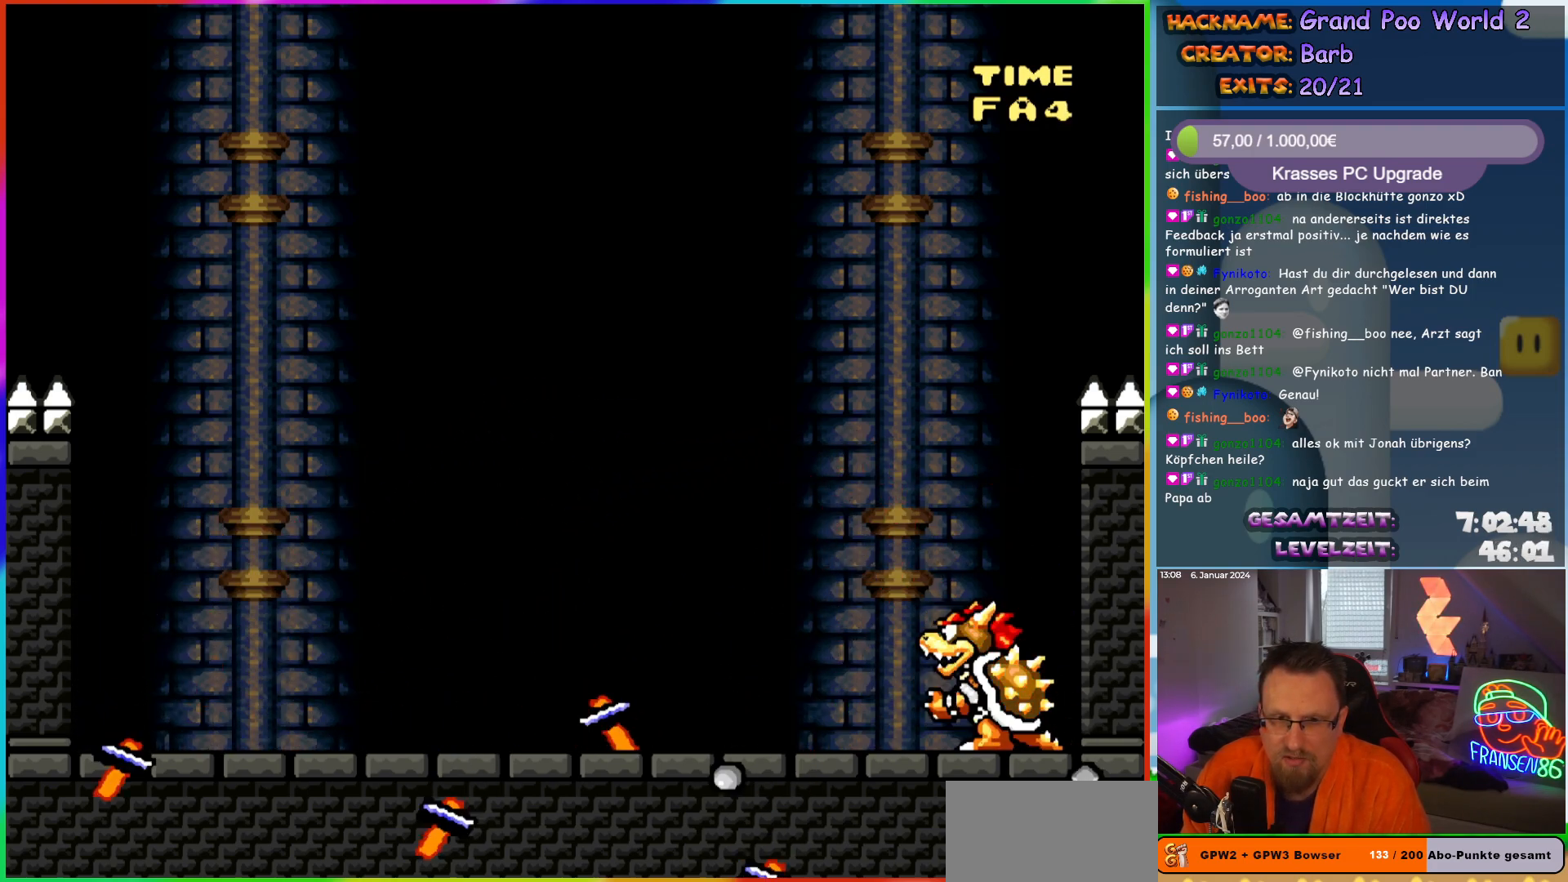
{"buttons": ["Y"], "events": []}
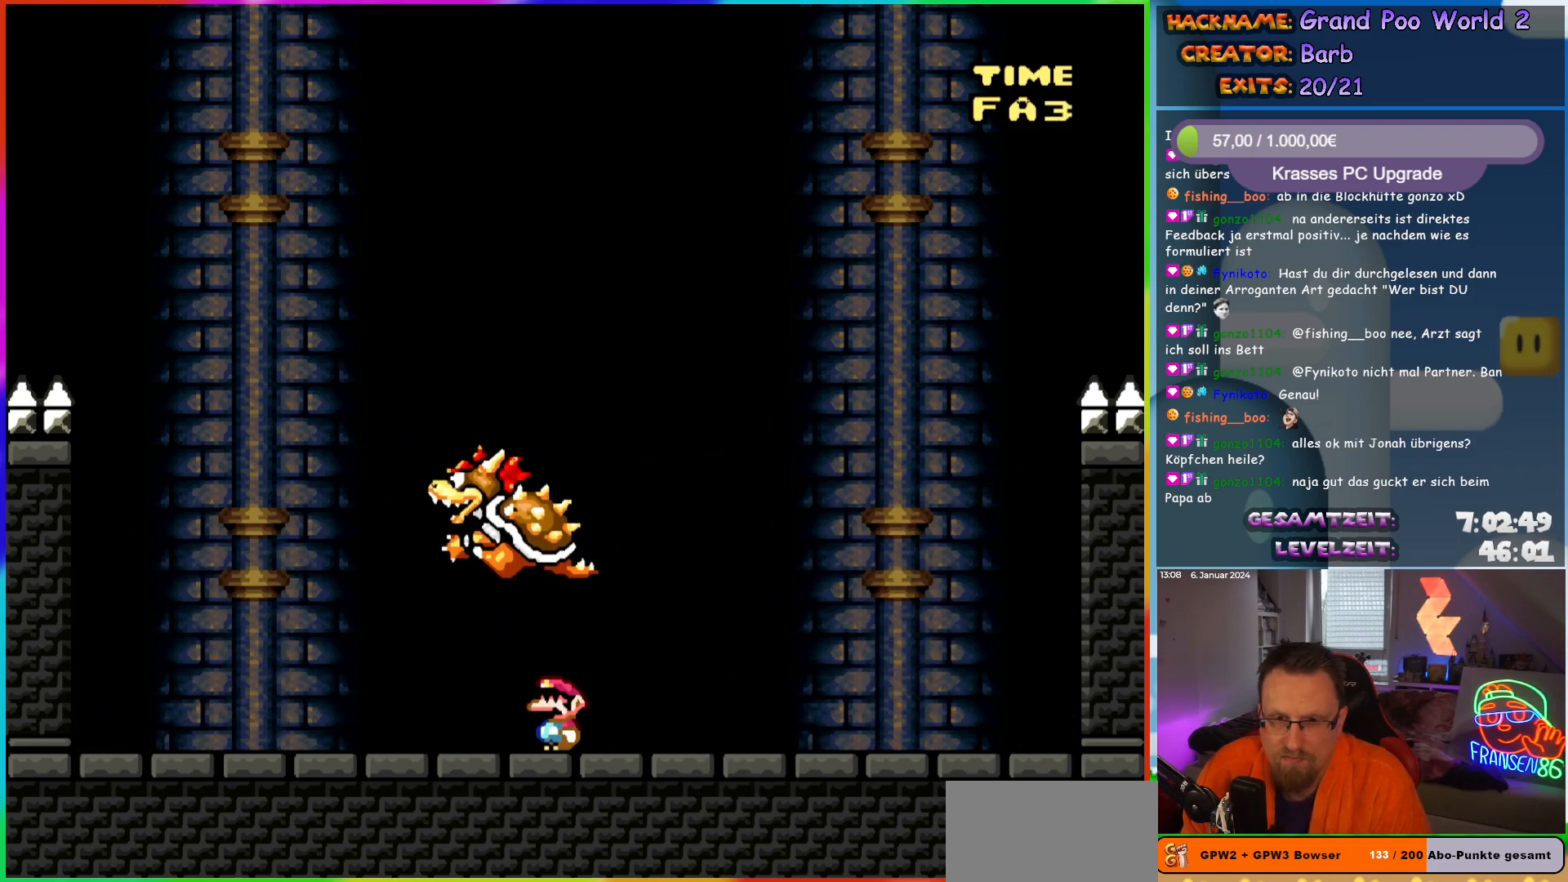
{"buttons": ["Y"], "events": []}
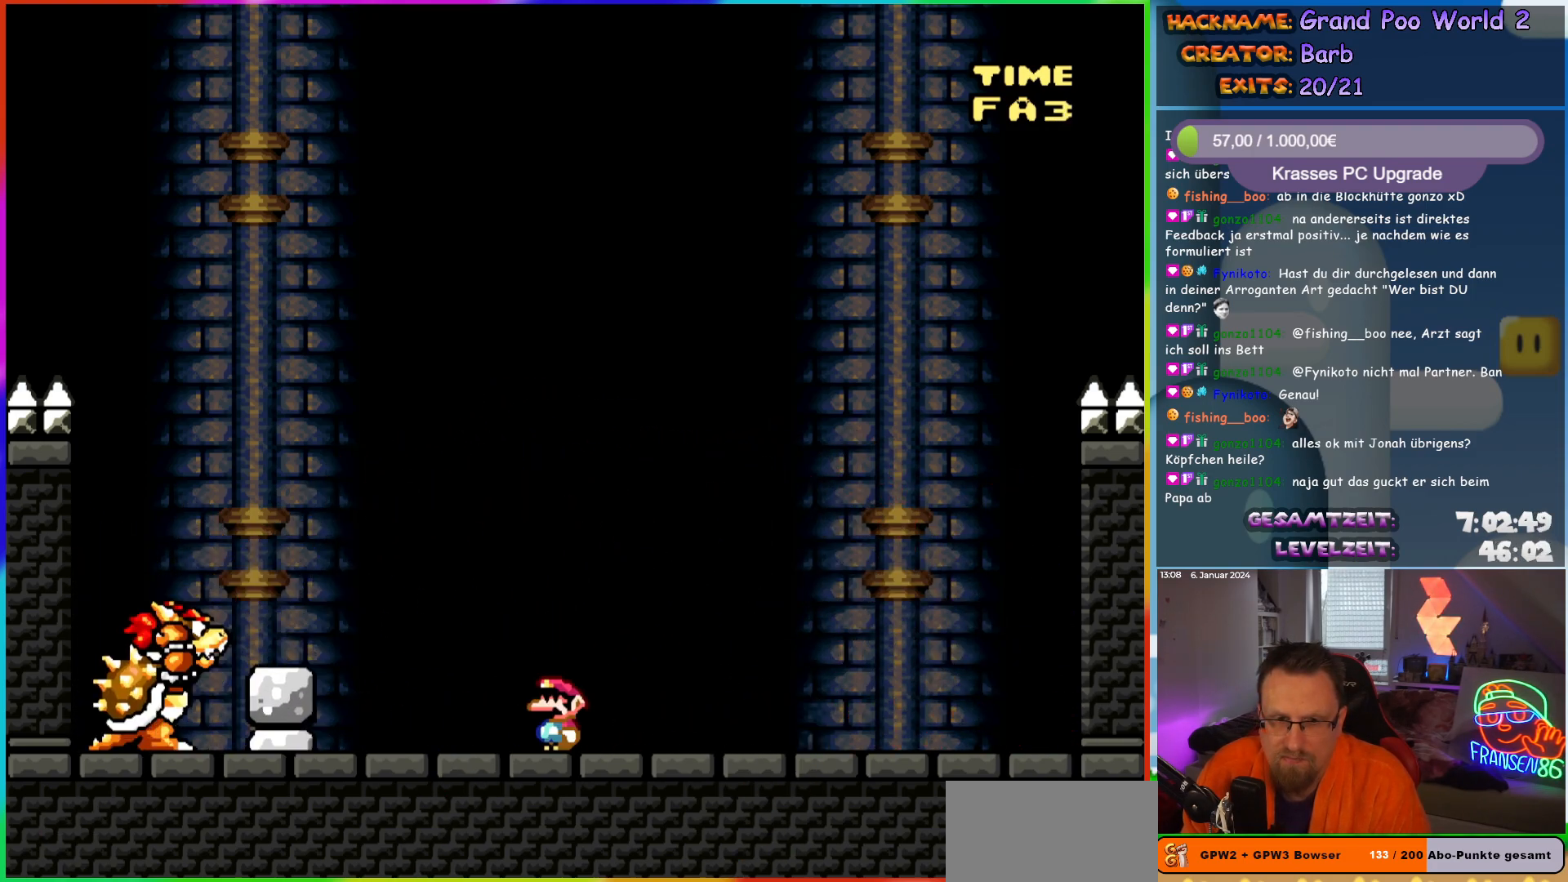
{"buttons": ["B", "Y", "DPAD_LEFT"], "events": [[83, "DPAD_RIGHT", "down"], [367, "B", "down"], [483, "DPAD_RIGHT", "up"], [500, "DPAD_LEFT", "down"]]}
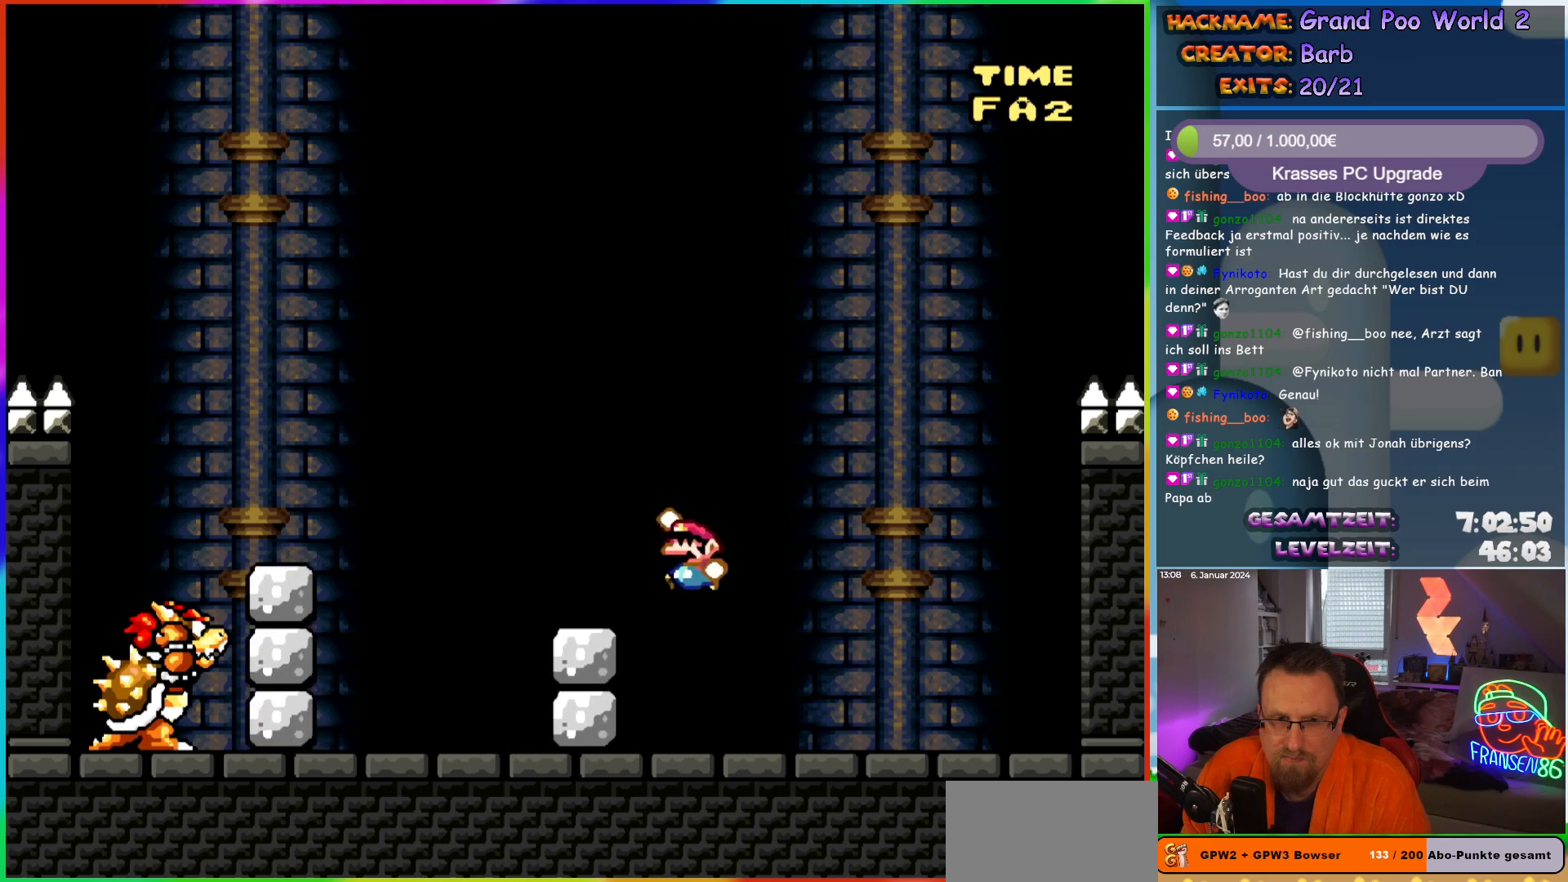
{"buttons": ["B", "Y", "DPAD_RIGHT"], "events": [[467, "DPAD_LEFT", "up"], [483, "DPAD_RIGHT", "down"]]}
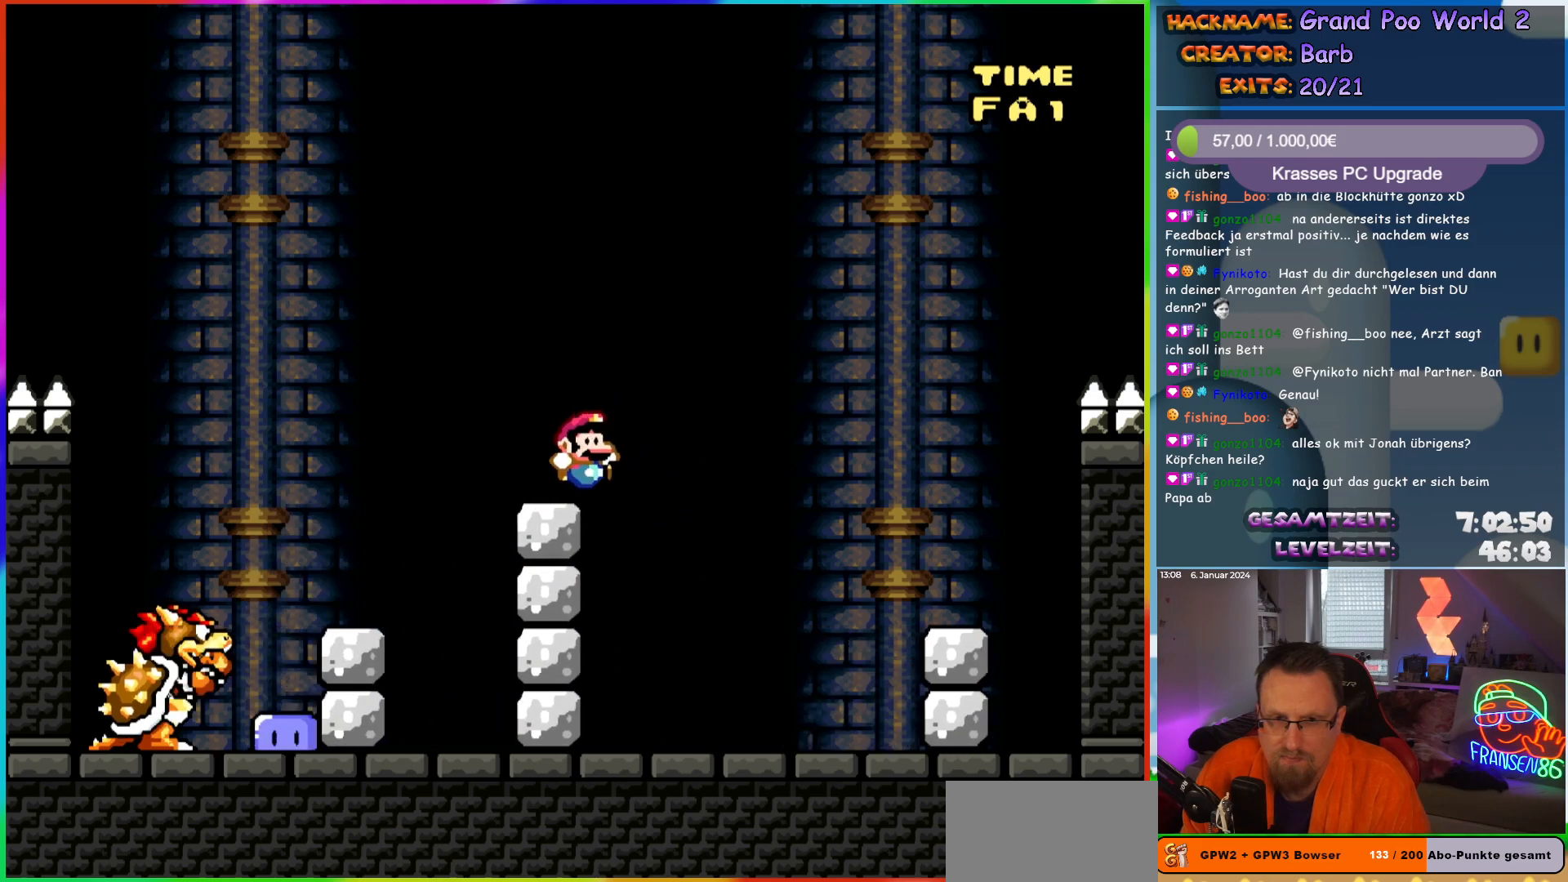
{"buttons": ["B", "Y", "DPAD_LEFT"], "events": [[17, "B", "up"], [117, "B", "down"], [150, "DPAD_RIGHT", "up"], [200, "B", "up"], [283, "B", "down"], [317, "DPAD_LEFT", "down"]]}
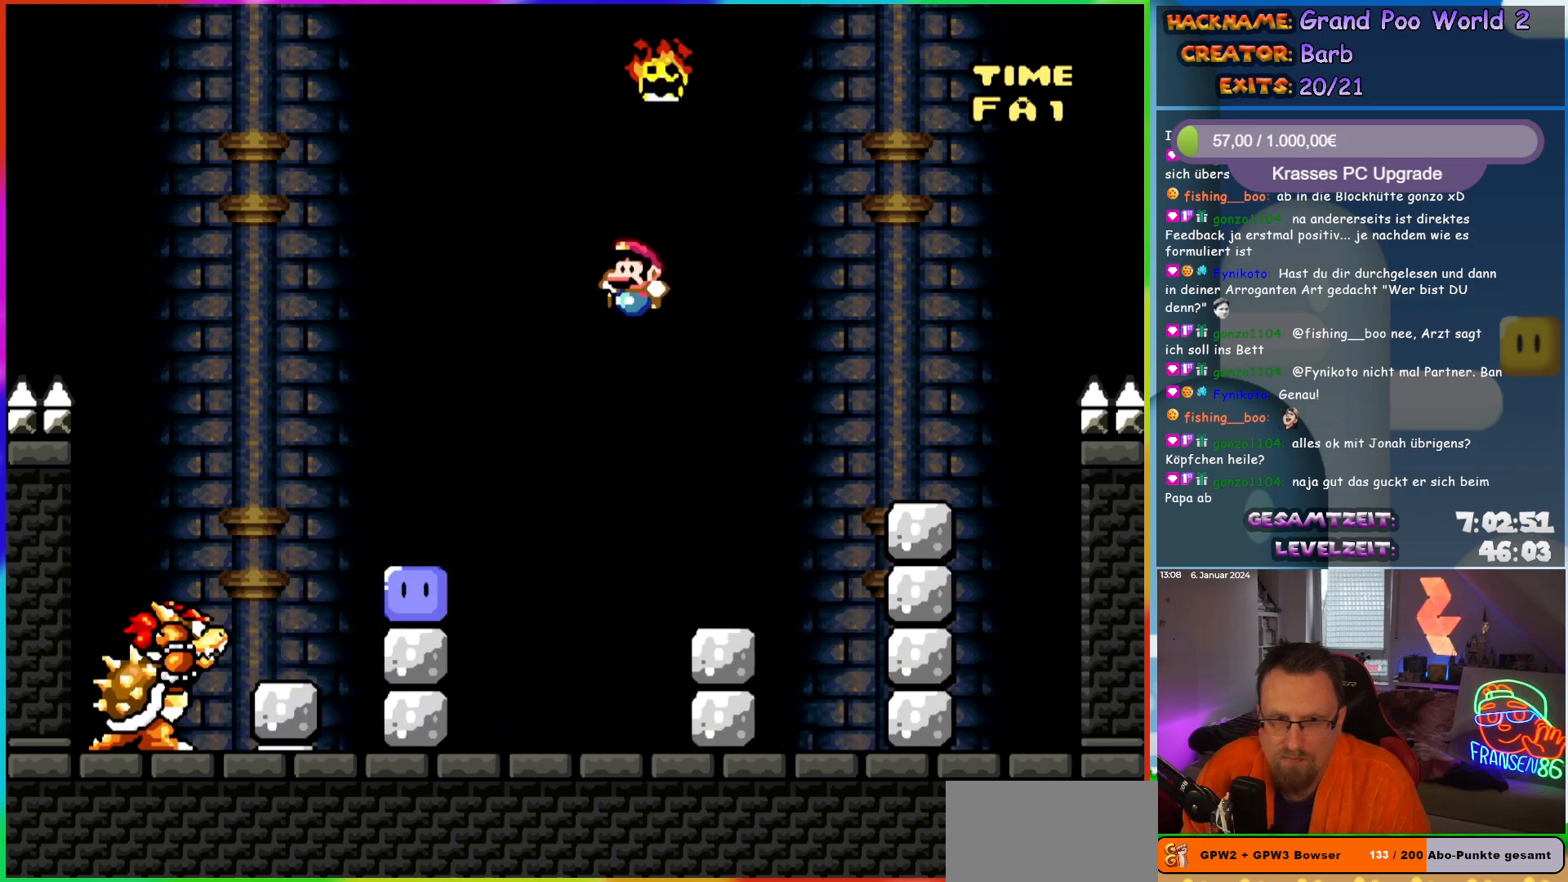
{"buttons": ["Y", "DPAD_RIGHT"], "events": [[117, "DPAD_LEFT", "up"], [117, "DPAD_RIGHT", "down"], [133, "B", "up"], [317, "Y", "up"], [417, "Y", "down"]]}
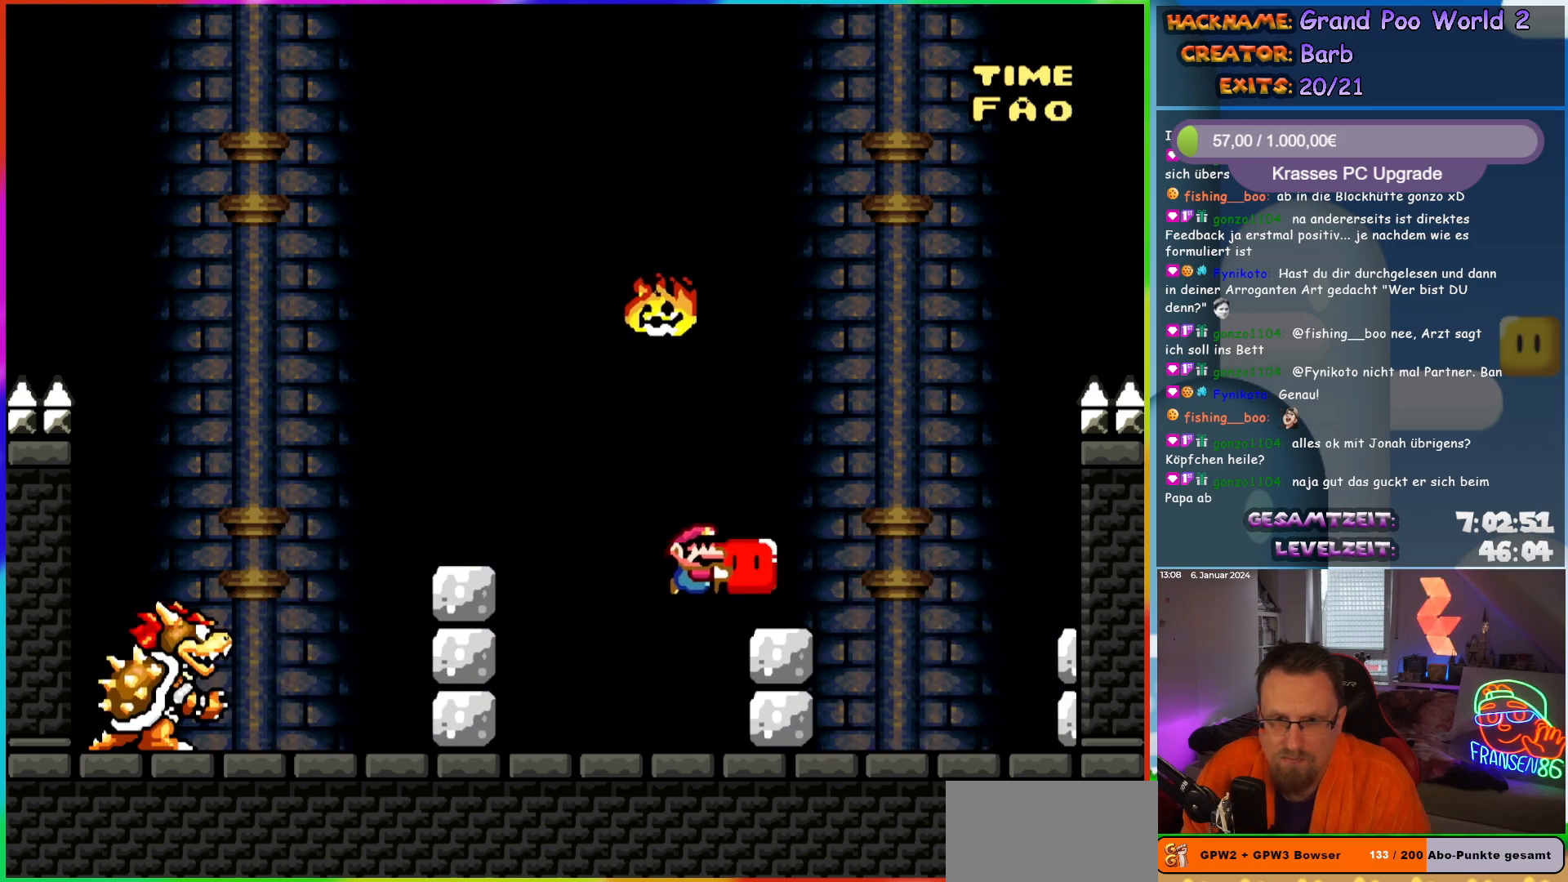
{"buttons": ["B", "Y", "DPAD_LEFT"], "events": [[233, "B", "down"], [283, "DPAD_RIGHT", "up"], [317, "DPAD_LEFT", "down"]]}
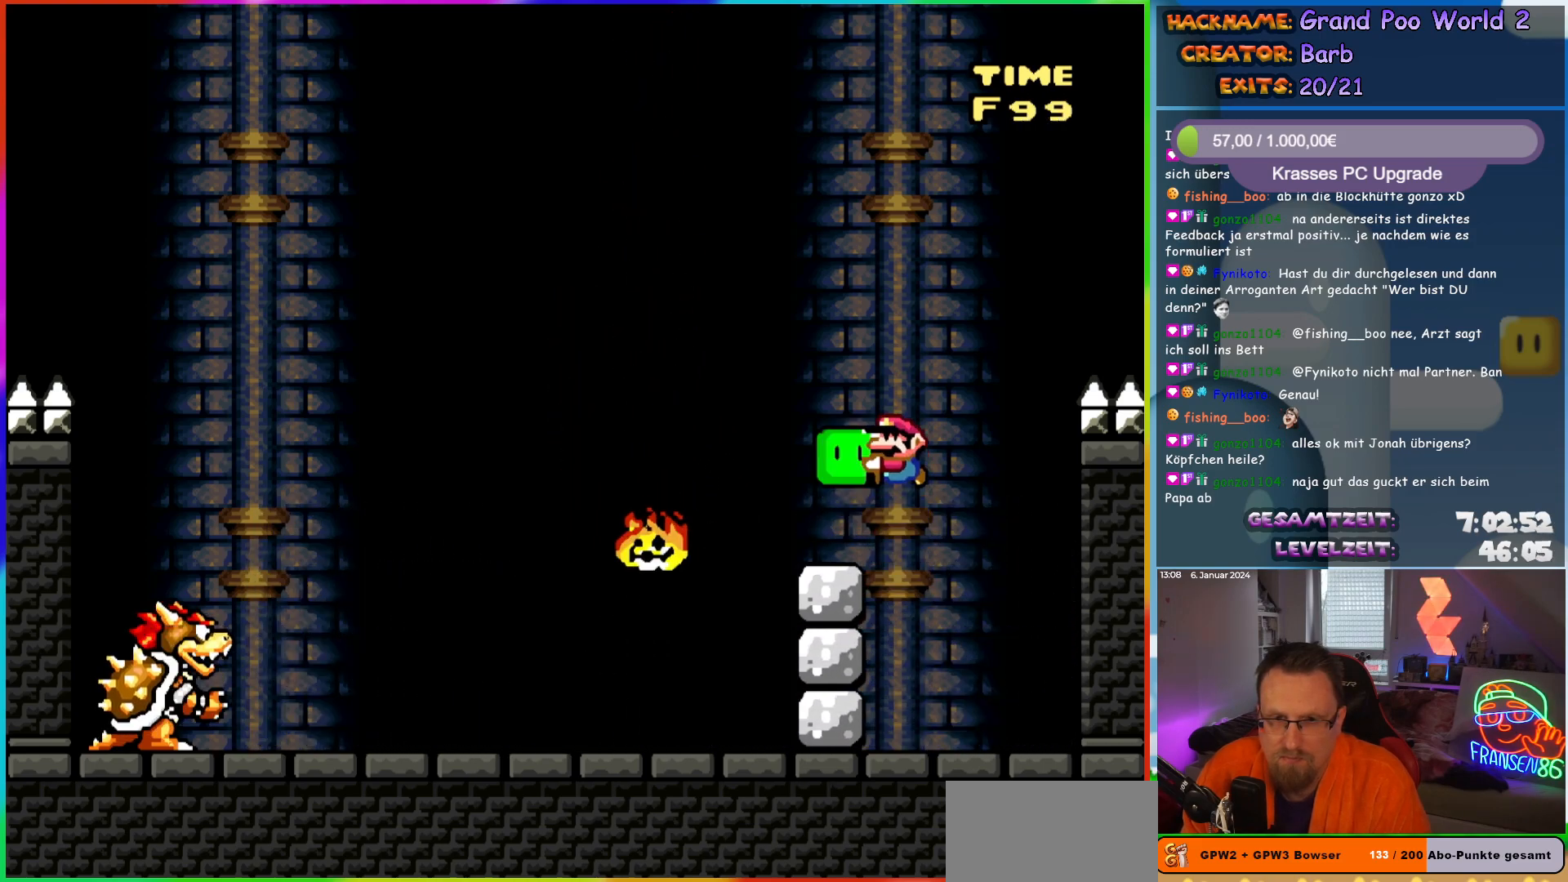
{"buttons": ["B", "Y", "DPAD_LEFT"], "events": []}
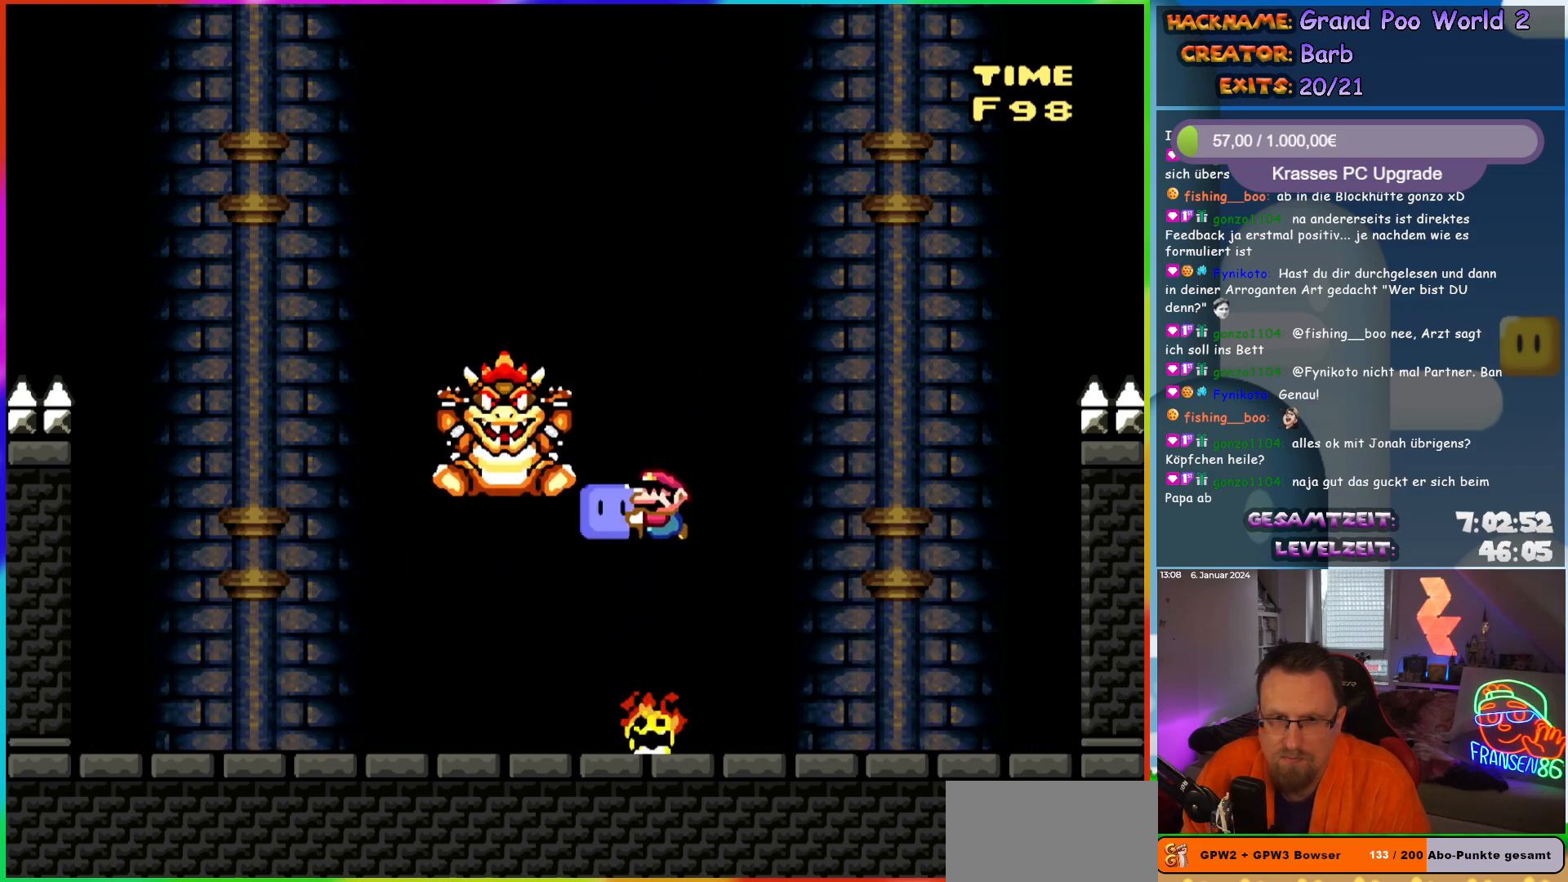
{"buttons": ["Y", "DPAD_LEFT"], "events": [[50, "B", "up"], [217, "DPAD_LEFT", "up"], [233, "DPAD_RIGHT", "down"], [283, "Y", "up"], [367, "Y", "down"], [417, "DPAD_RIGHT", "up"], [433, "DPAD_LEFT", "down"]]}
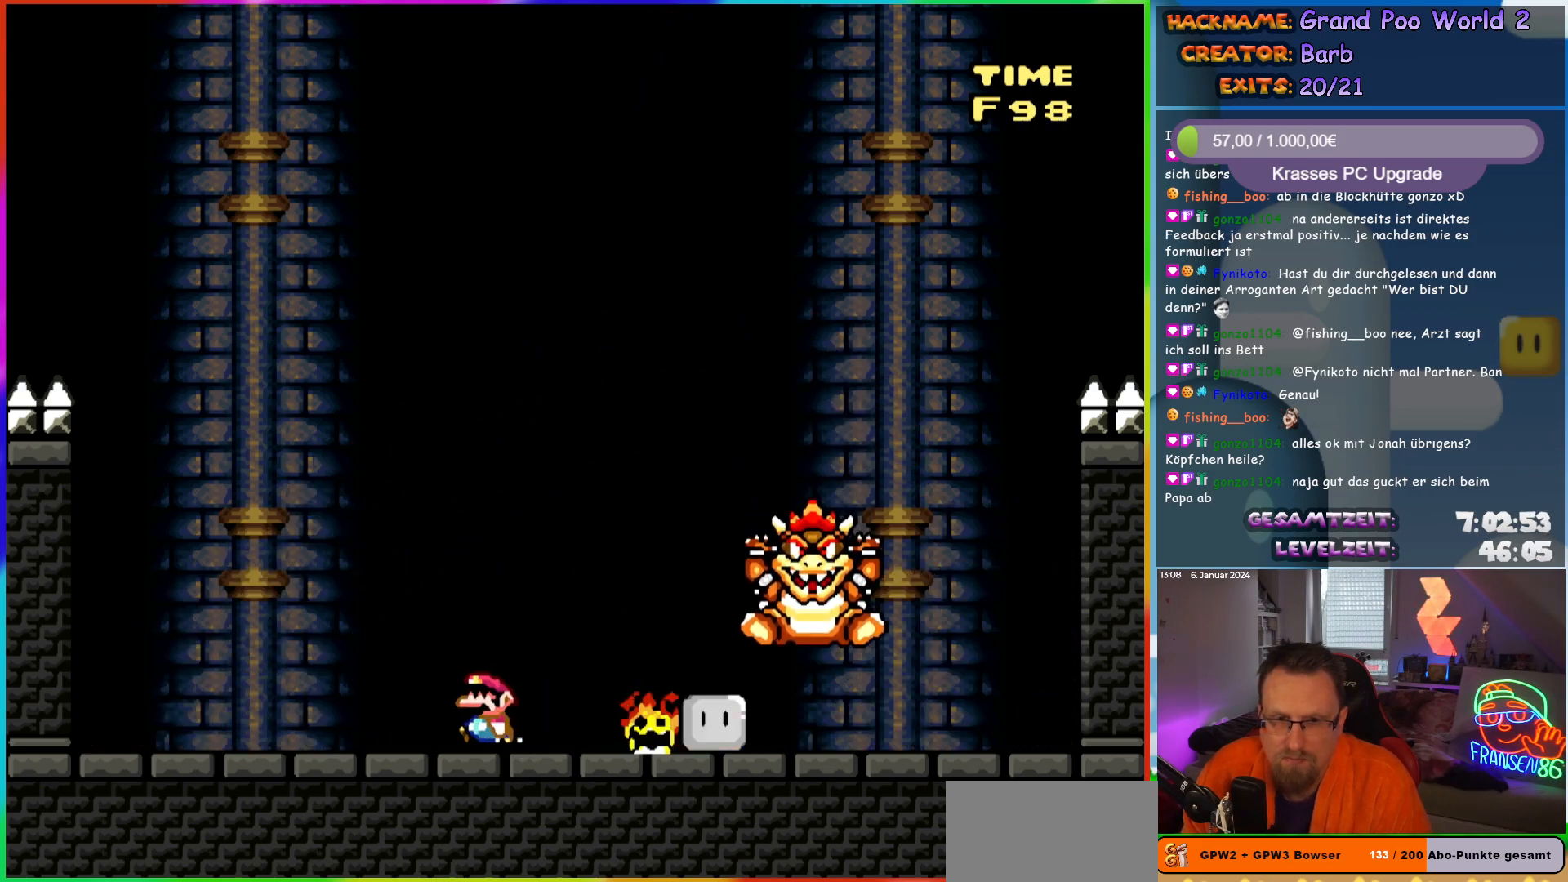
{"buttons": ["X"], "events": [[83, "DPAD_LEFT", "up"], [367, "Y", "up"], [433, "X", "down"]]}
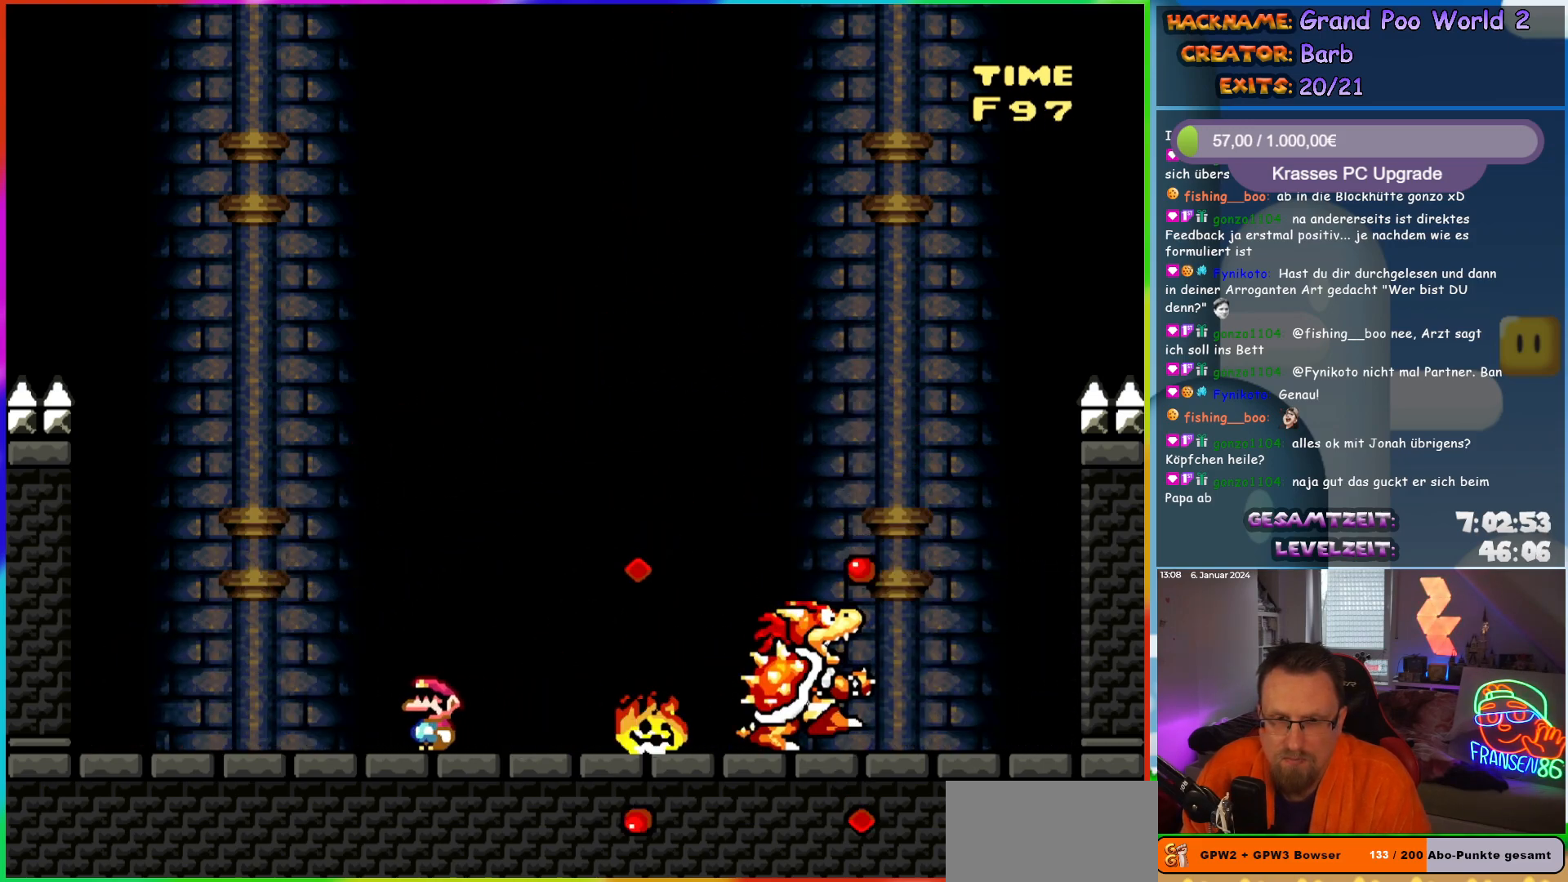
{"buttons": ["X", "DPAD_RIGHT"], "events": [[300, "DPAD_RIGHT", "down"]]}
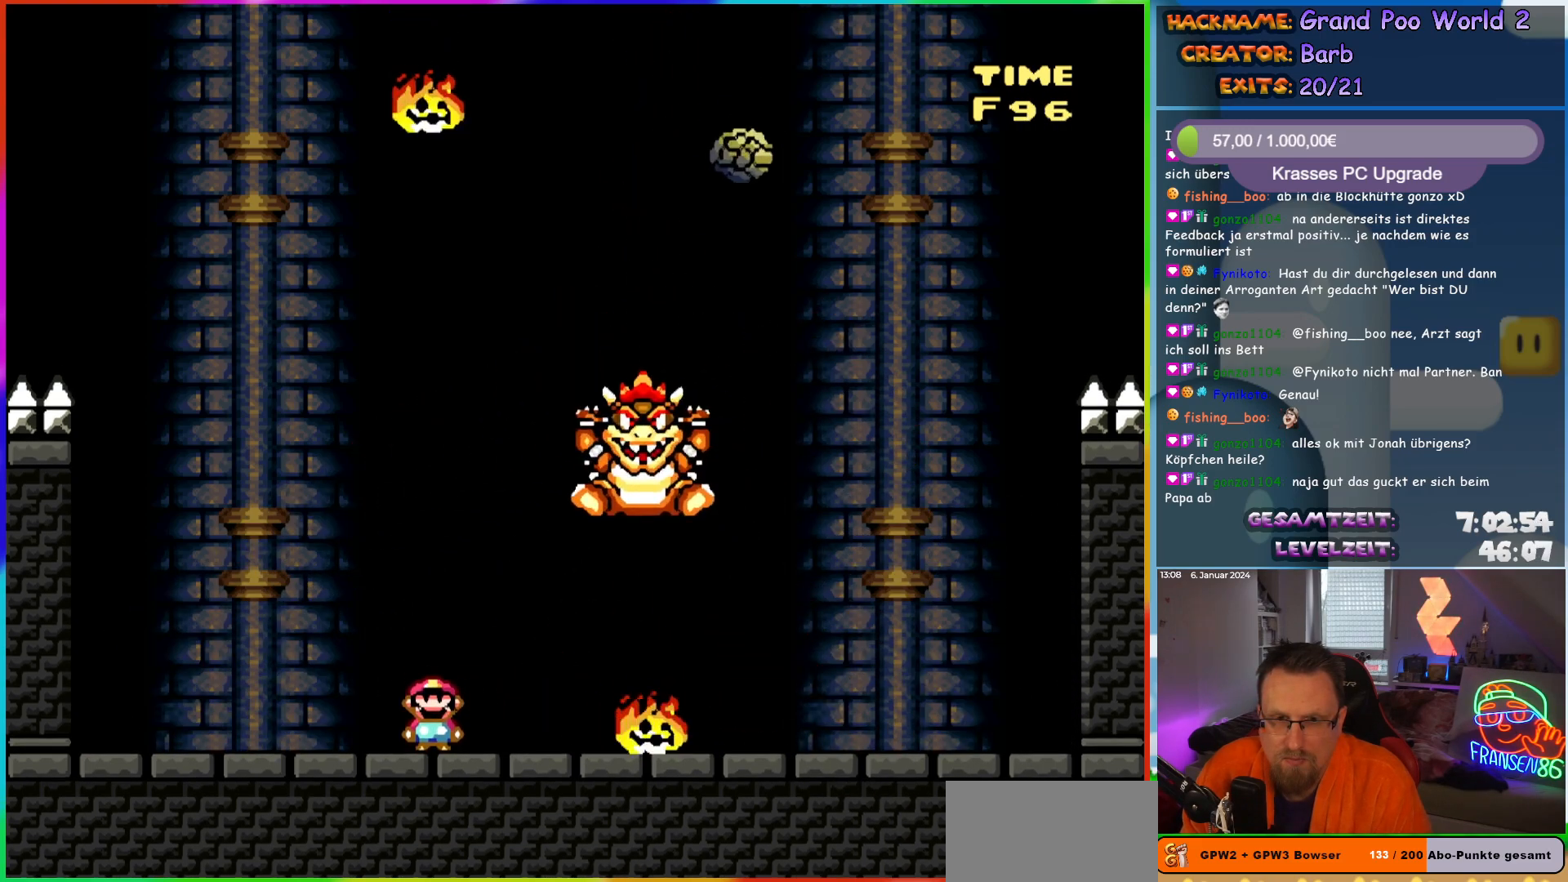
{"buttons": ["A", "X", "DPAD_RIGHT"], "events": [[183, "A", "down"], [233, "A", "up"], [500, "A", "down"]]}